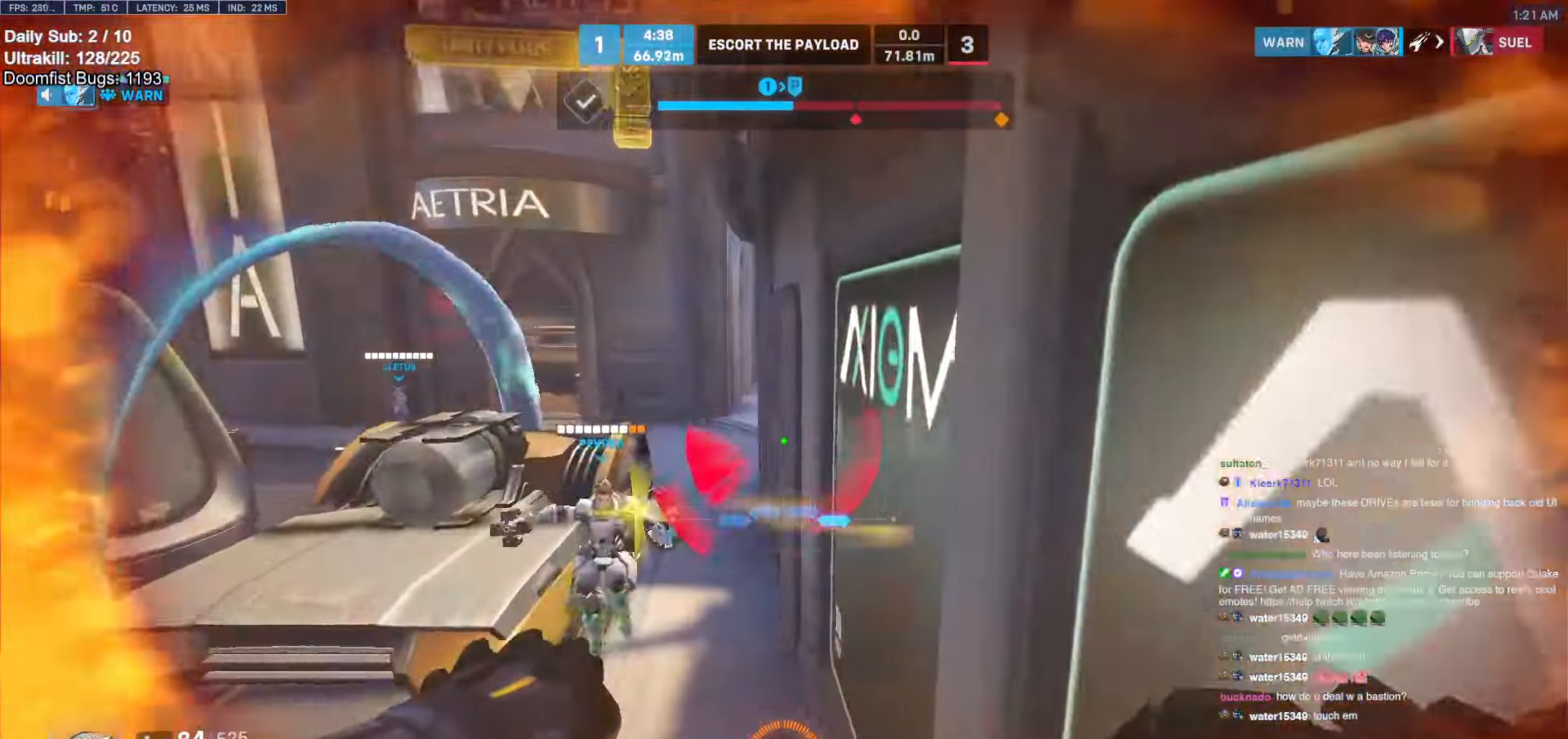
Gameplay with keyboard and mouse; each line is a JSON object with the keys and mouse buttons held at the frame after it. "events" lists presses ("down") and releases ("up") of "a", "ctrl", "d", "e", "f", "melee", "q", "r", "s", "shift", "space", "w", "mouse_left" and "mouse_right" between this image and that frame as [ms after this image, input, new state], when the widget could be followed in between. "mouse_left", "mouse_right" = the "left", "right" buttons of the "mouse" list. No other keys are recorded. Mouse movement is not recorded. Key names are as the overlay labels them; some are game actions (e.g. jump) rather than physical keys.
{"keys": ["d"], "mouse": [], "events": [[167, "d", "down"], [267, "w", "up"]]}
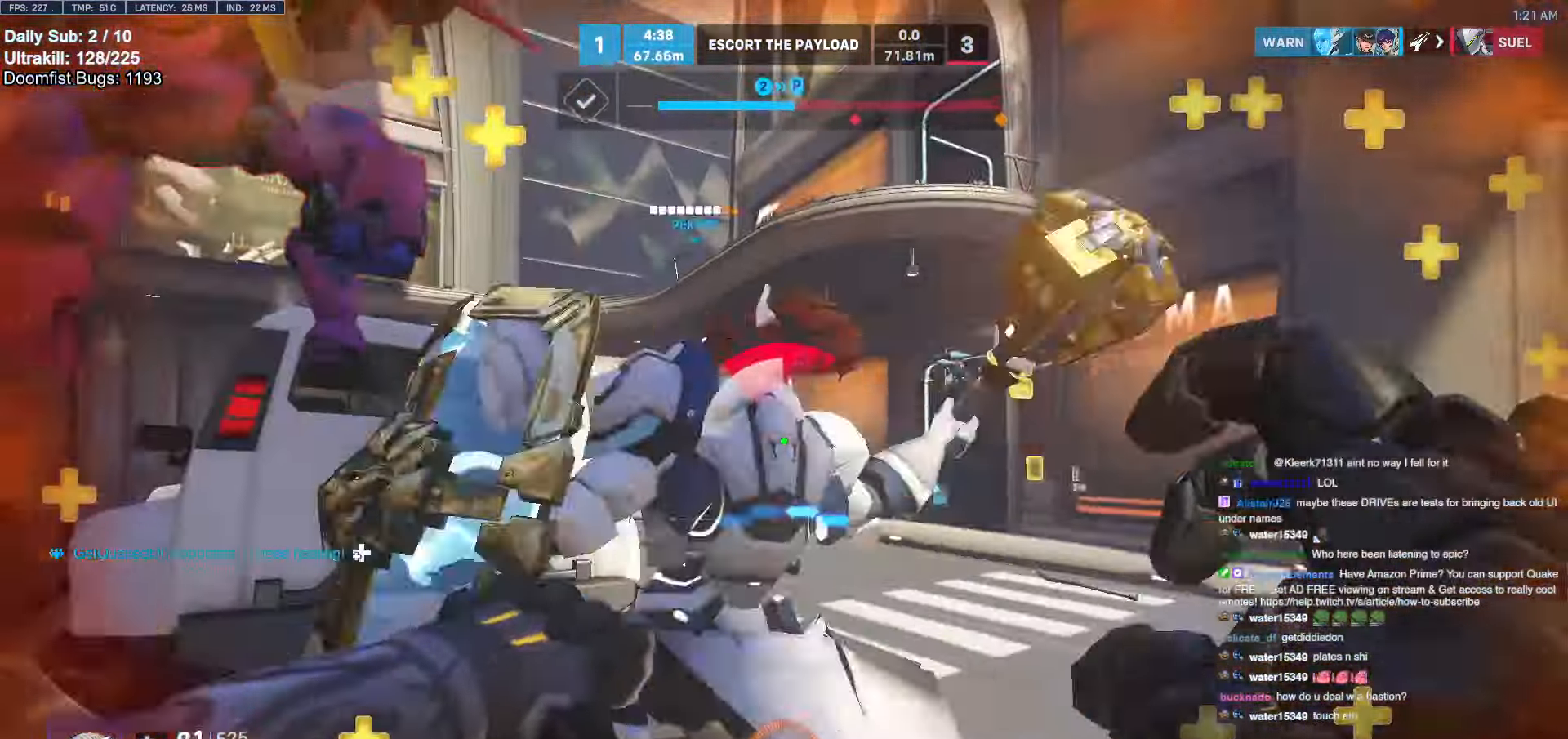
{"keys": ["ctrl"], "mouse": ["left"], "events": [[134, "s", "down"], [184, "a", "down"], [184, "d", "up"], [284, "s", "up"], [317, "ctrl", "down"], [417, "mouse_left", "down"], [467, "a", "up"]]}
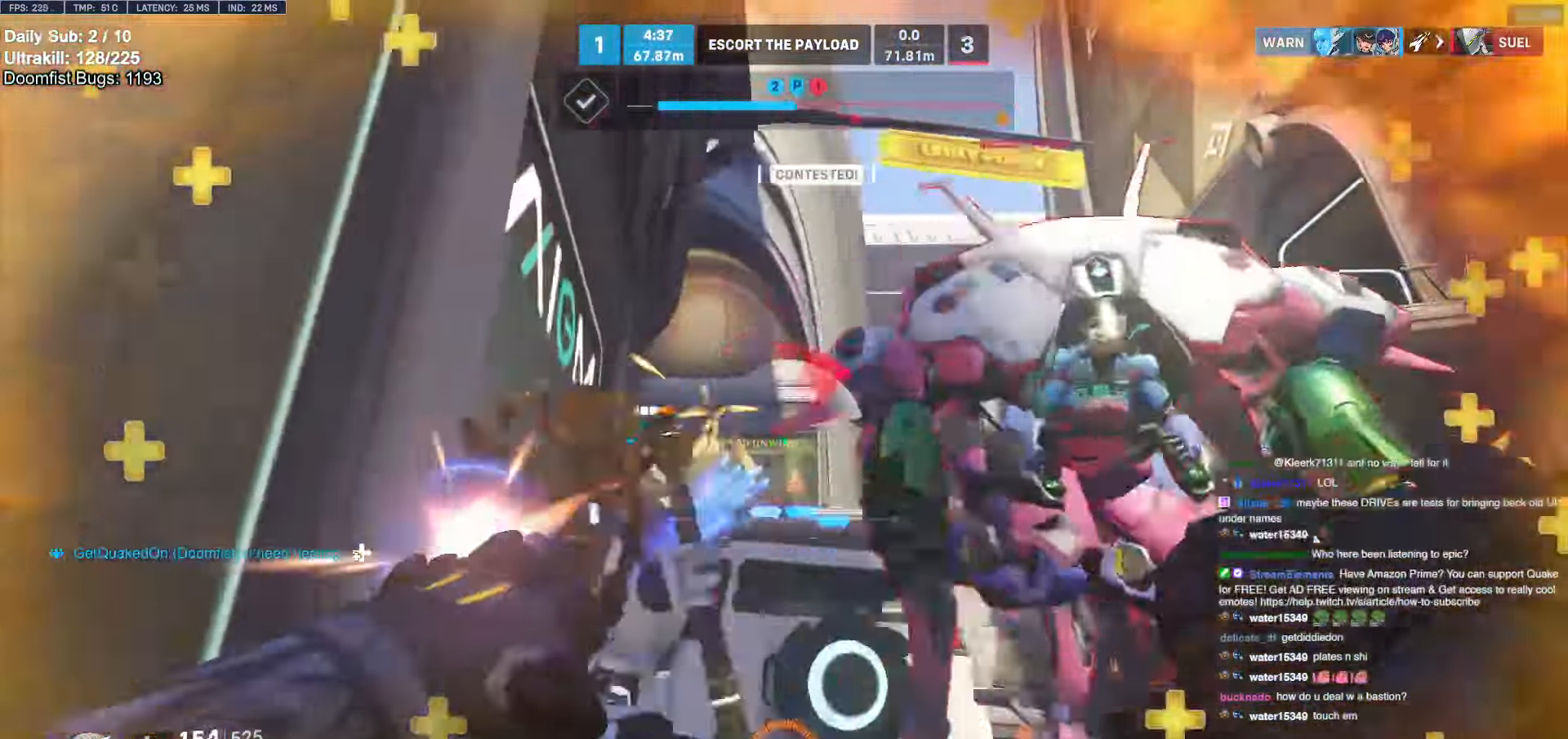
{"keys": ["a"], "mouse": [], "events": [[17, "ctrl", "up"], [17, "d", "down"], [50, "mouse_left", "up"], [167, "mouse_left", "down"], [234, "d", "up"], [334, "a", "down"], [334, "melee", "down"], [434, "melee", "up"], [484, "mouse_left", "up"]]}
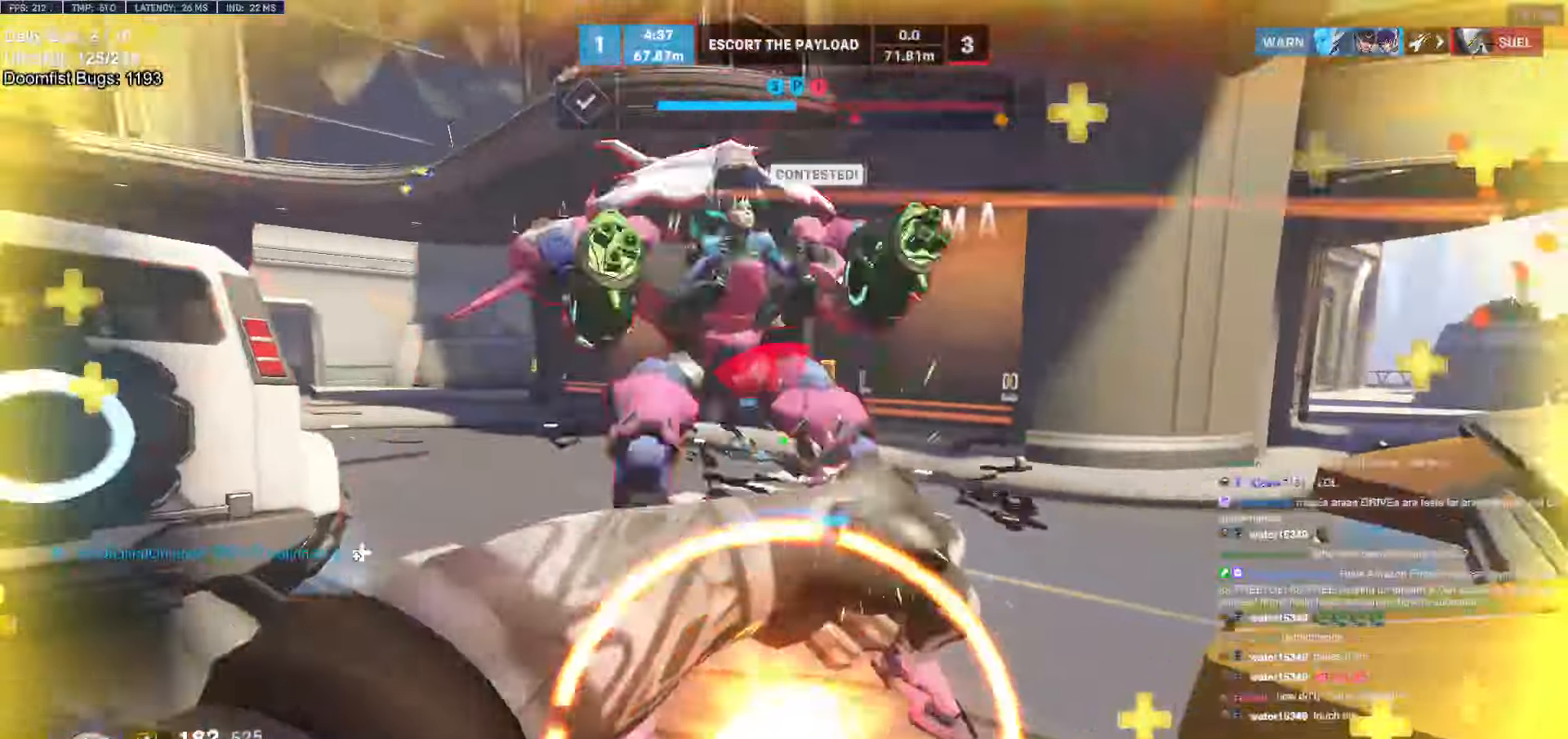
{"keys": ["a", "s"], "mouse": ["left"], "events": [[67, "w", "down"], [117, "space", "down"], [167, "w", "up"], [217, "space", "up"], [350, "s", "down"], [400, "mouse_left", "down"]]}
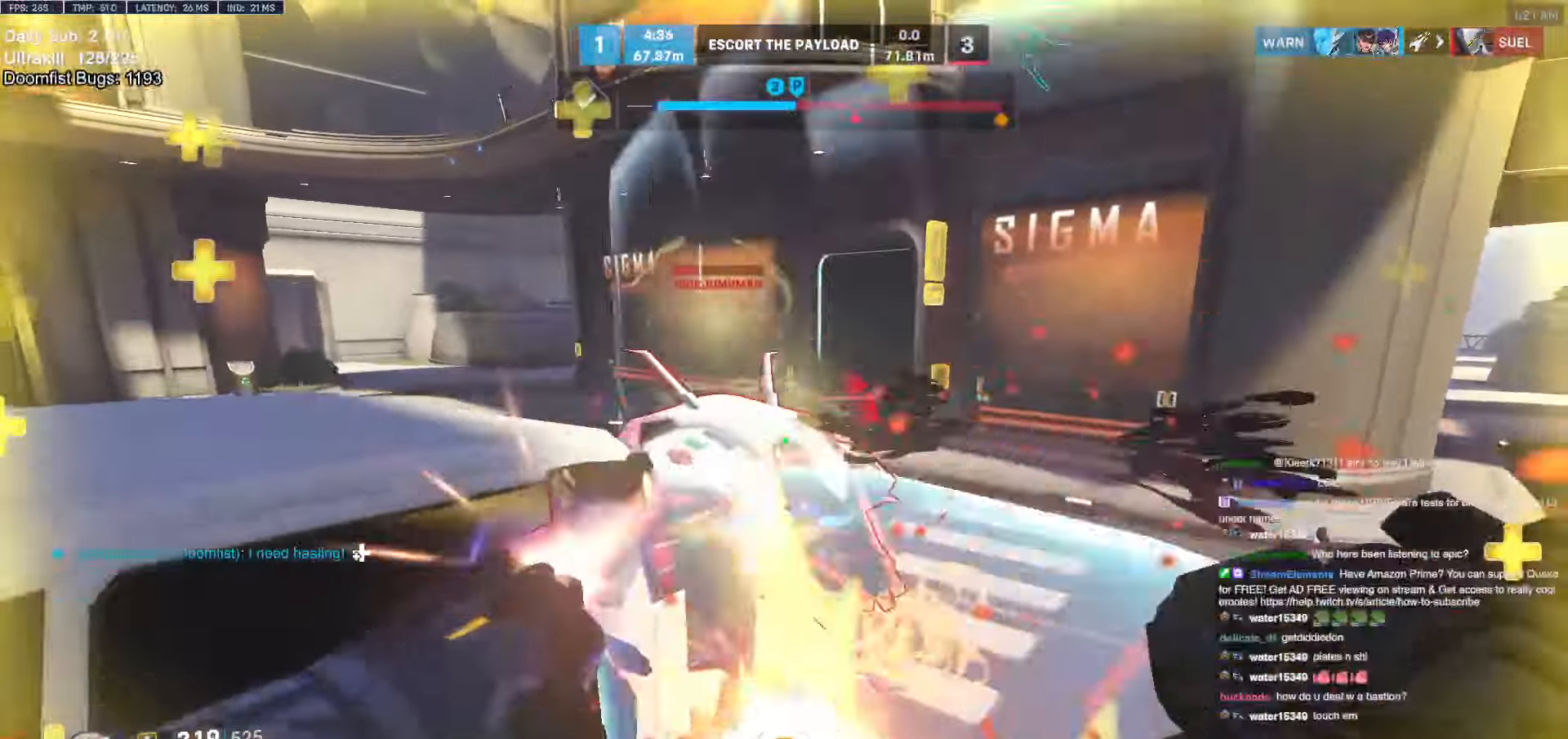
{"keys": ["d", "w"], "mouse": [], "events": [[34, "ctrl", "down"], [34, "mouse_left", "up"], [84, "s", "up"], [184, "a", "up"], [184, "d", "down"], [317, "ctrl", "up"], [417, "w", "down"]]}
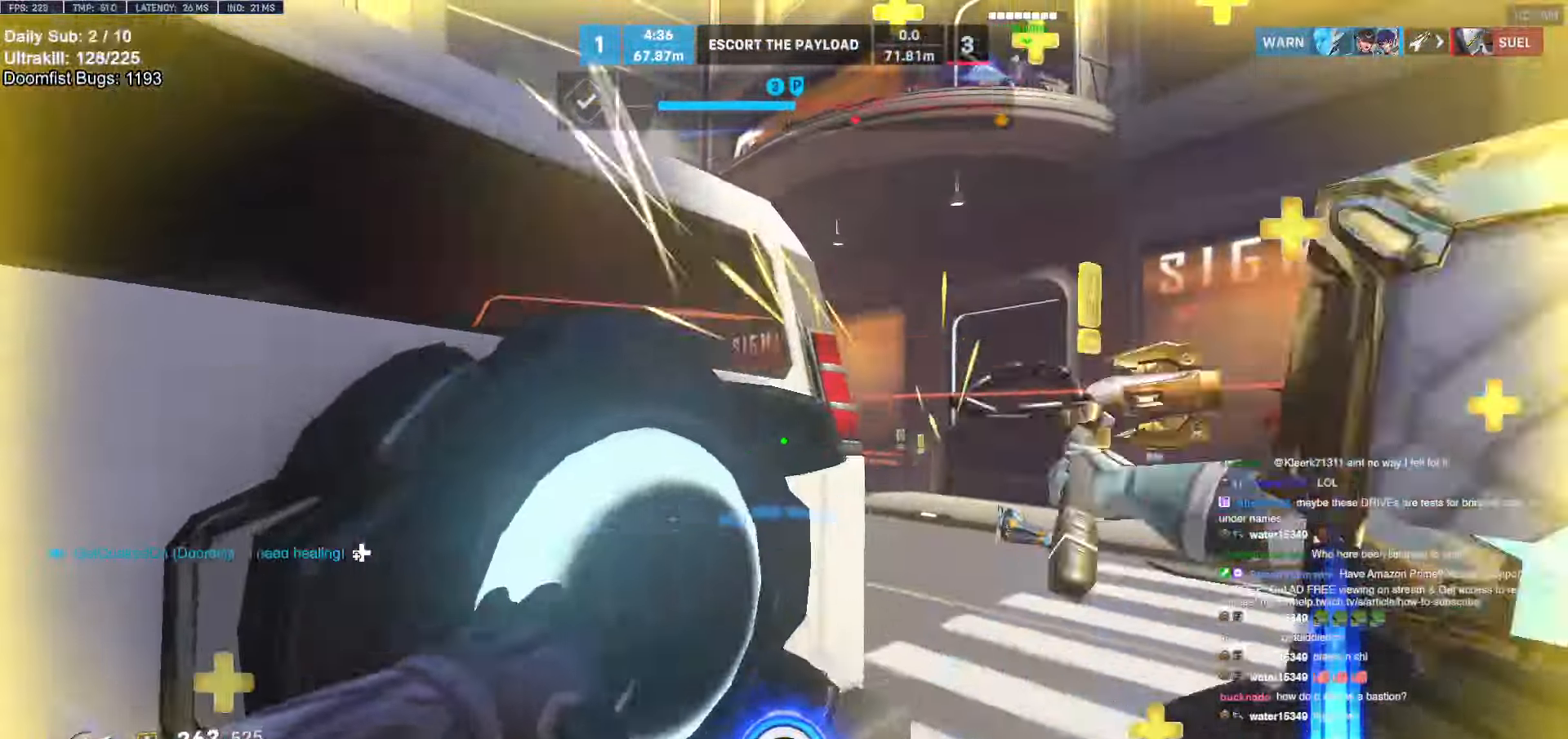
{"keys": ["d", "w"], "mouse": ["right"], "events": [[50, "space", "down"], [150, "space", "up"], [167, "mouse_left", "down"], [284, "mouse_right", "down"], [384, "mouse_left", "up"]]}
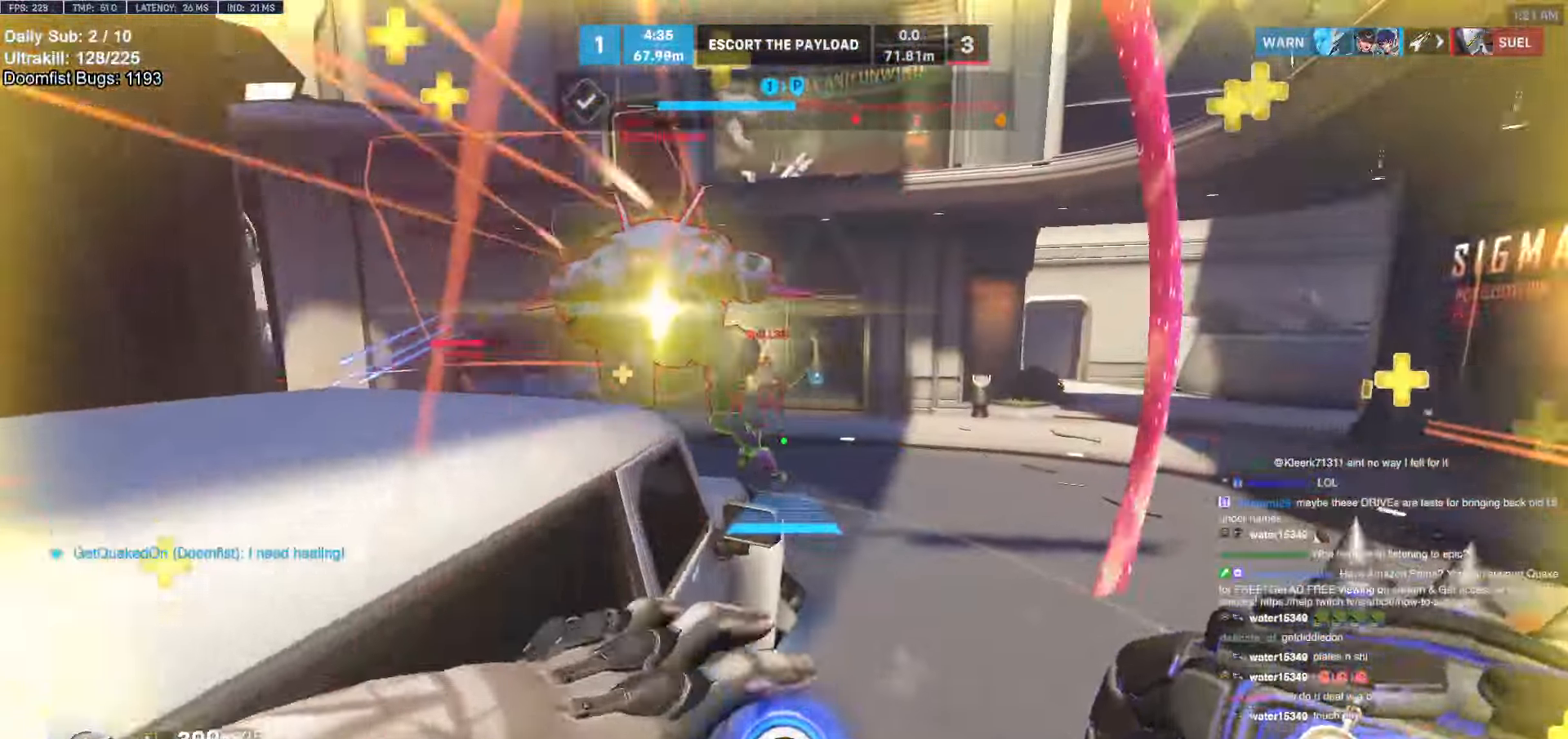
{"keys": ["d", "w"], "mouse": [], "events": [[117, "mouse_right", "up"], [250, "d", "up"], [400, "d", "down"]]}
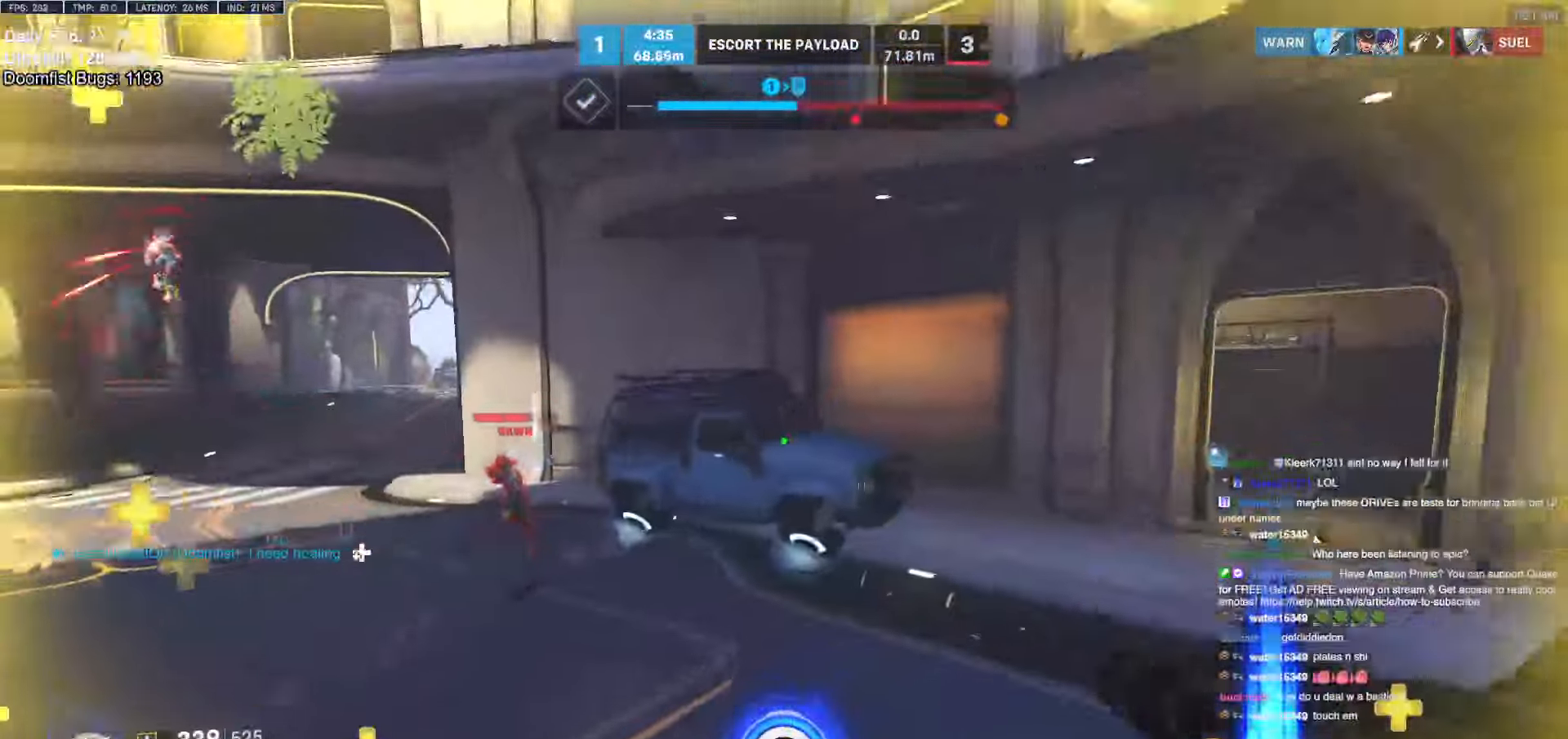
{"keys": ["d", "s"], "mouse": [], "events": [[34, "w", "up"], [267, "mouse_left", "down"], [267, "space", "down"], [367, "mouse_left", "up"], [367, "s", "down"], [417, "space", "up"]]}
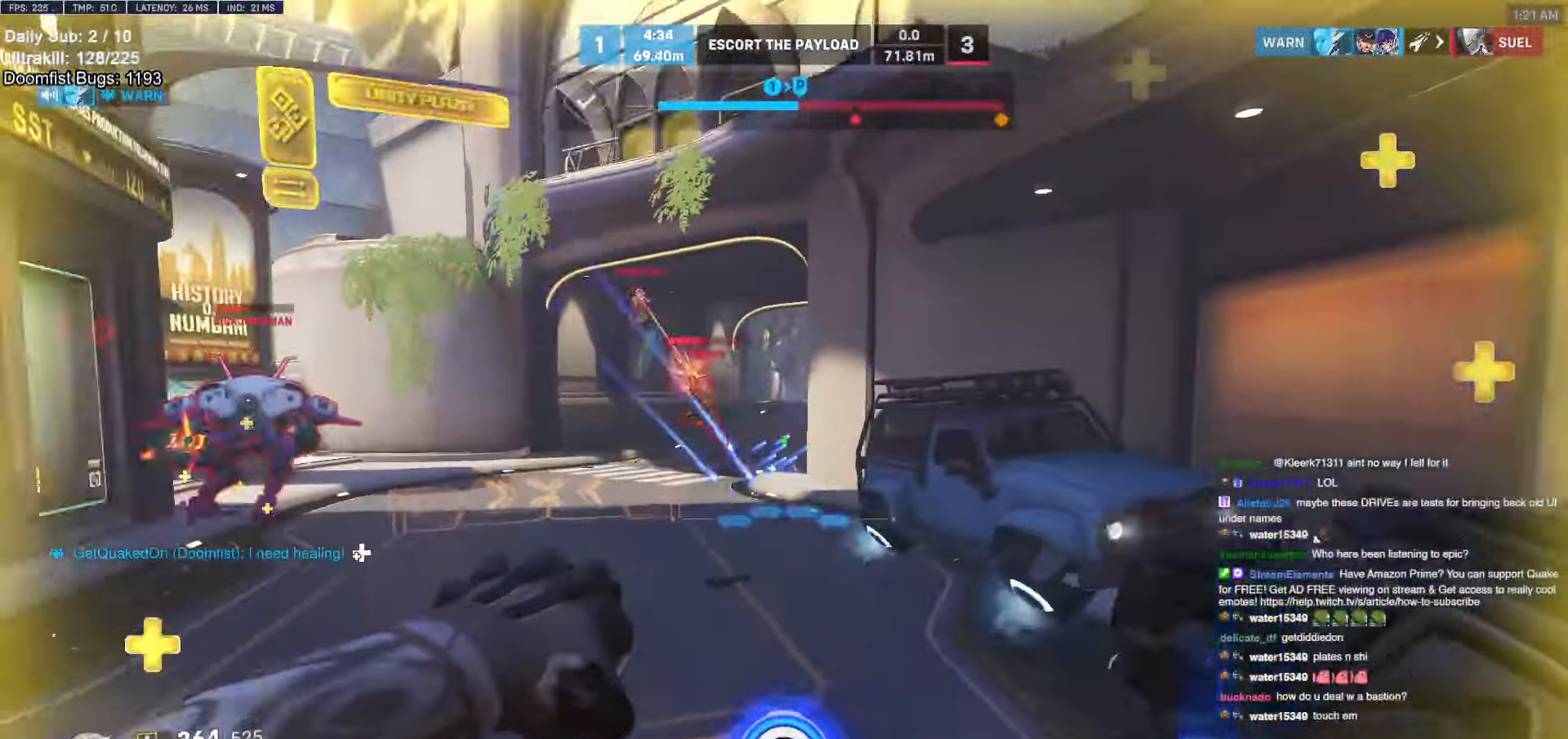
{"keys": ["d"], "mouse": [], "events": [[100, "mouse_left", "down"], [184, "s", "up"], [184, "shift", "down"], [234, "mouse_left", "up"], [334, "shift", "up"]]}
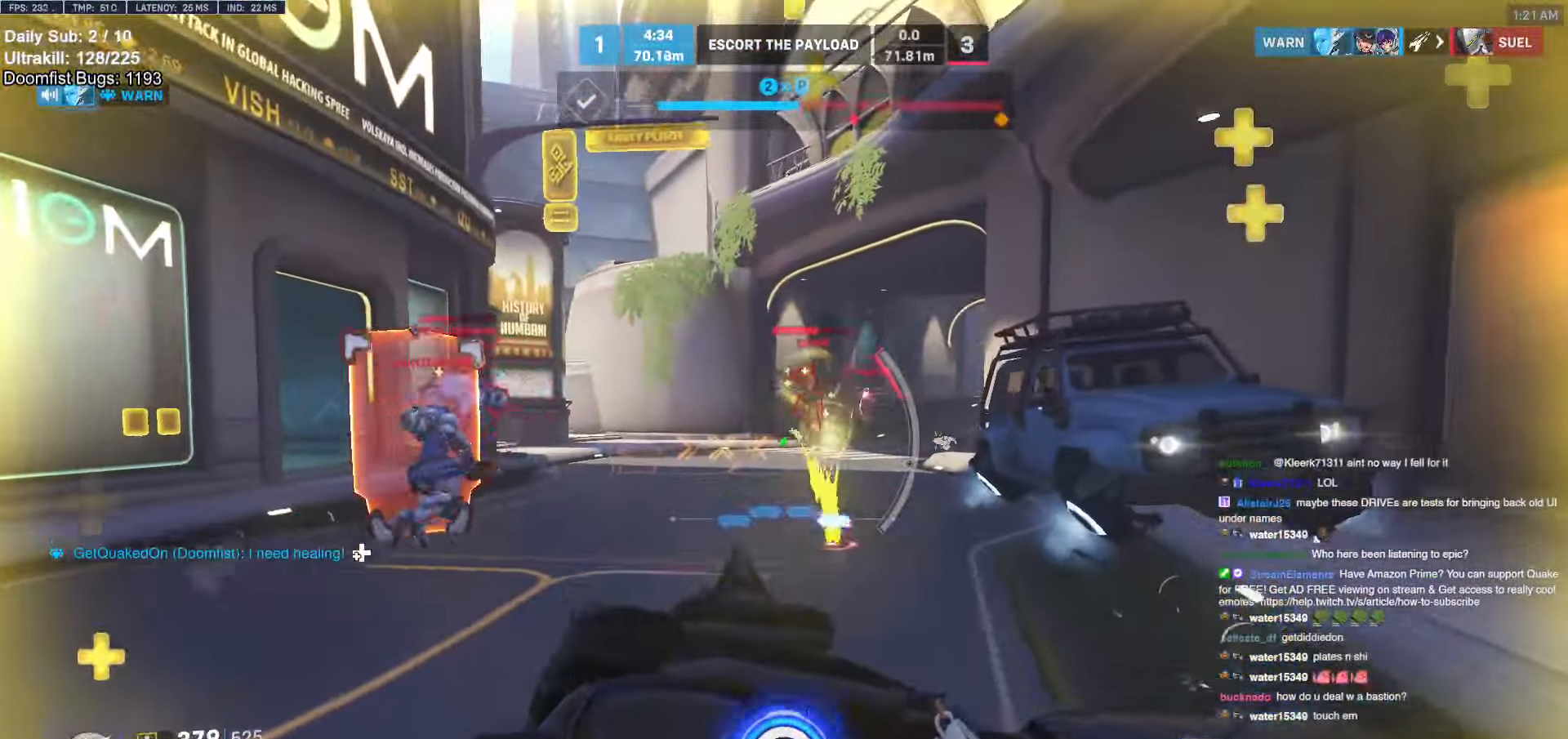
{"keys": ["w"], "mouse": [], "events": [[17, "w", "down"], [117, "d", "up"]]}
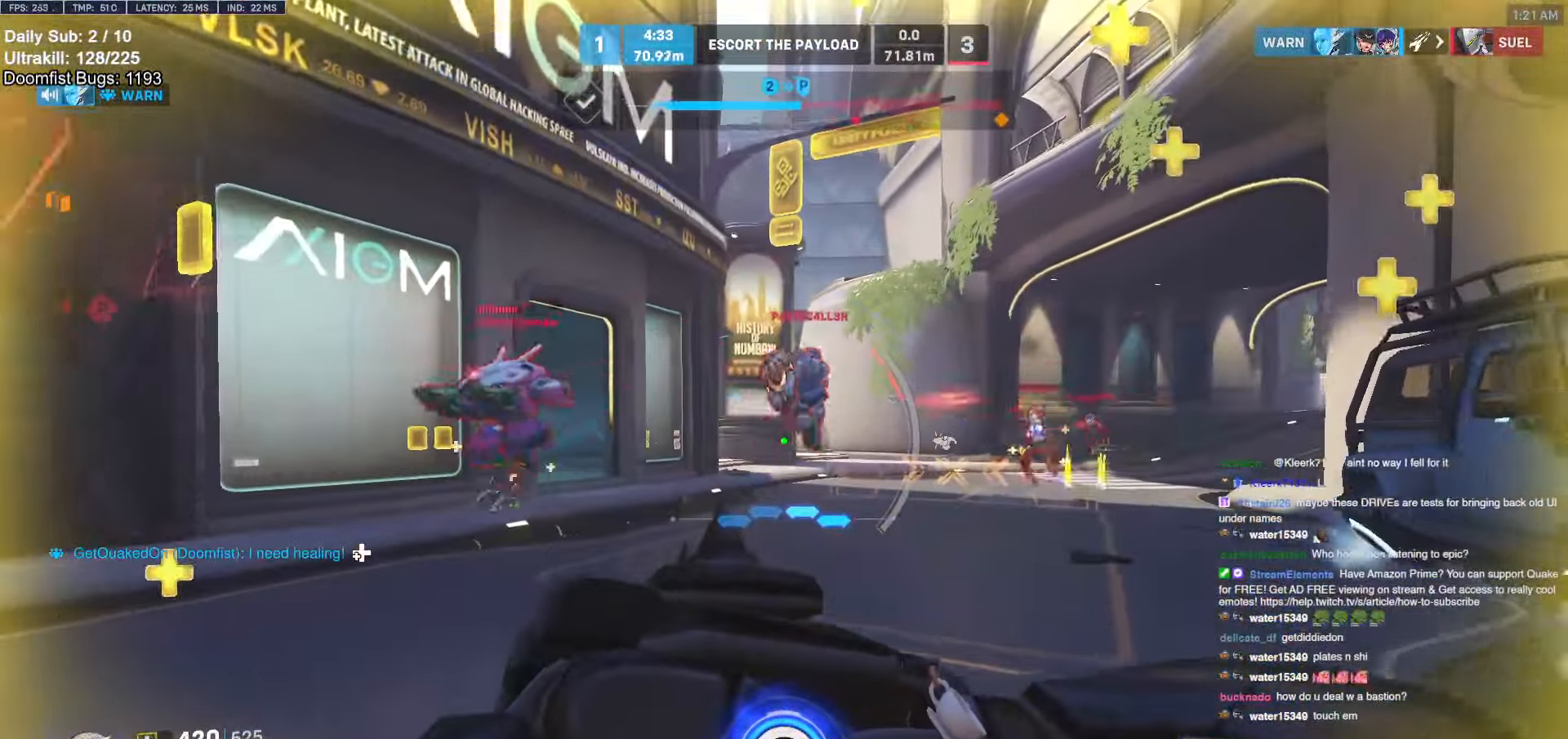
{"keys": ["d", "w"], "mouse": [], "events": [[267, "d", "down"]]}
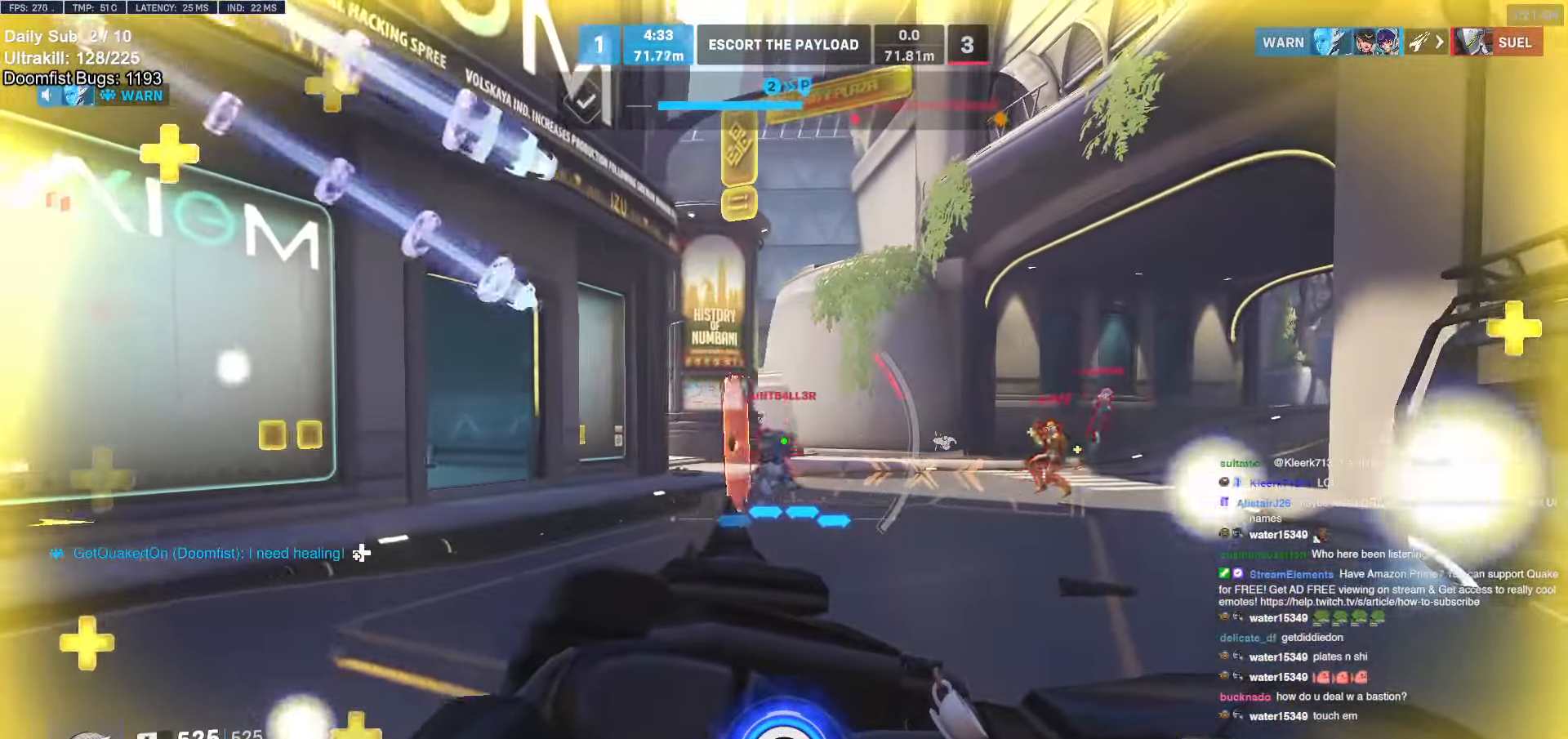
{"keys": ["w"], "mouse": ["left"], "events": [[200, "shift", "down"], [334, "shift", "up"], [384, "d", "up"], [434, "mouse_left", "down"]]}
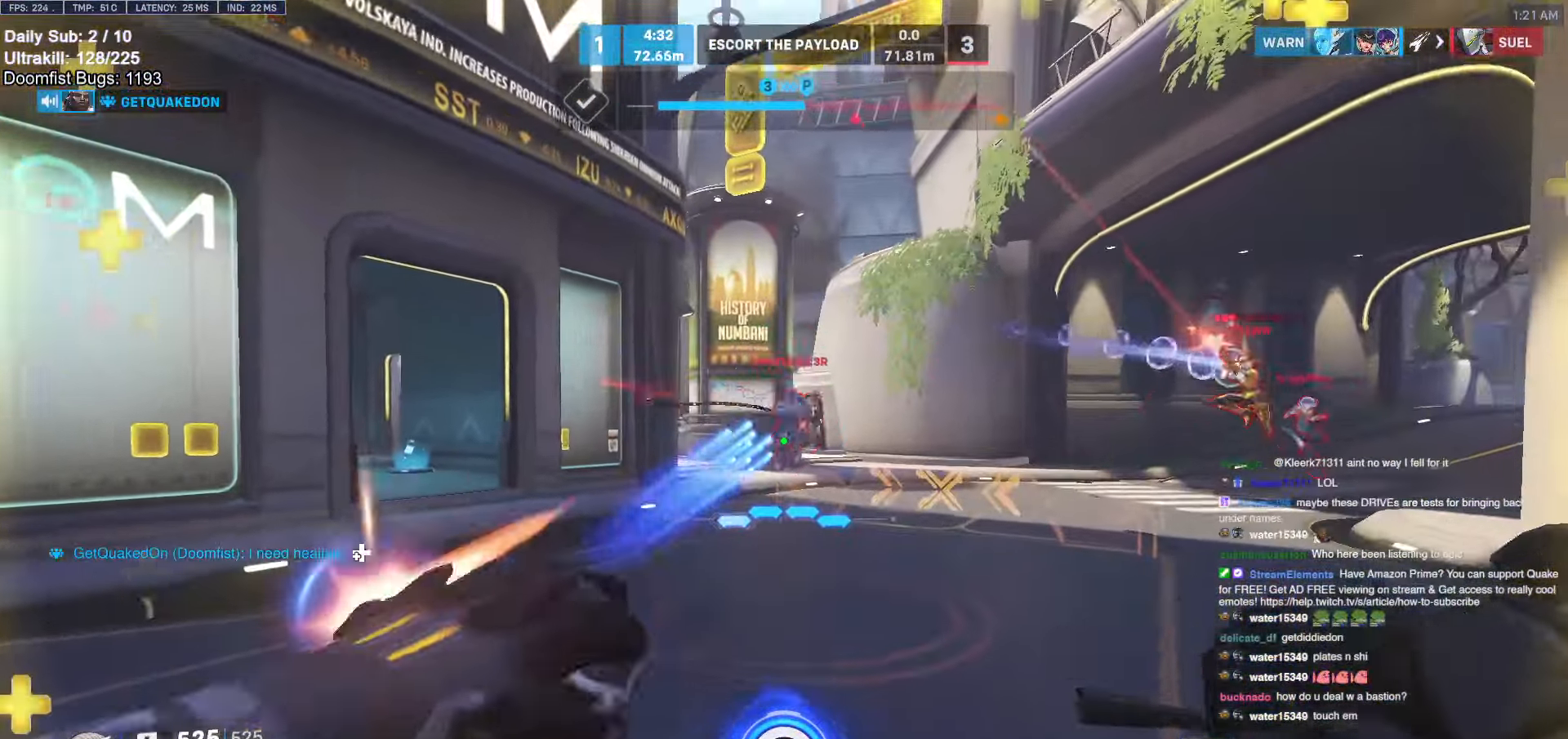
{"keys": ["e", "w"], "mouse": [], "events": [[117, "mouse_left", "up"], [217, "mouse_left", "down"], [317, "space", "down"], [400, "mouse_left", "up"], [400, "space", "up"], [450, "e", "down"]]}
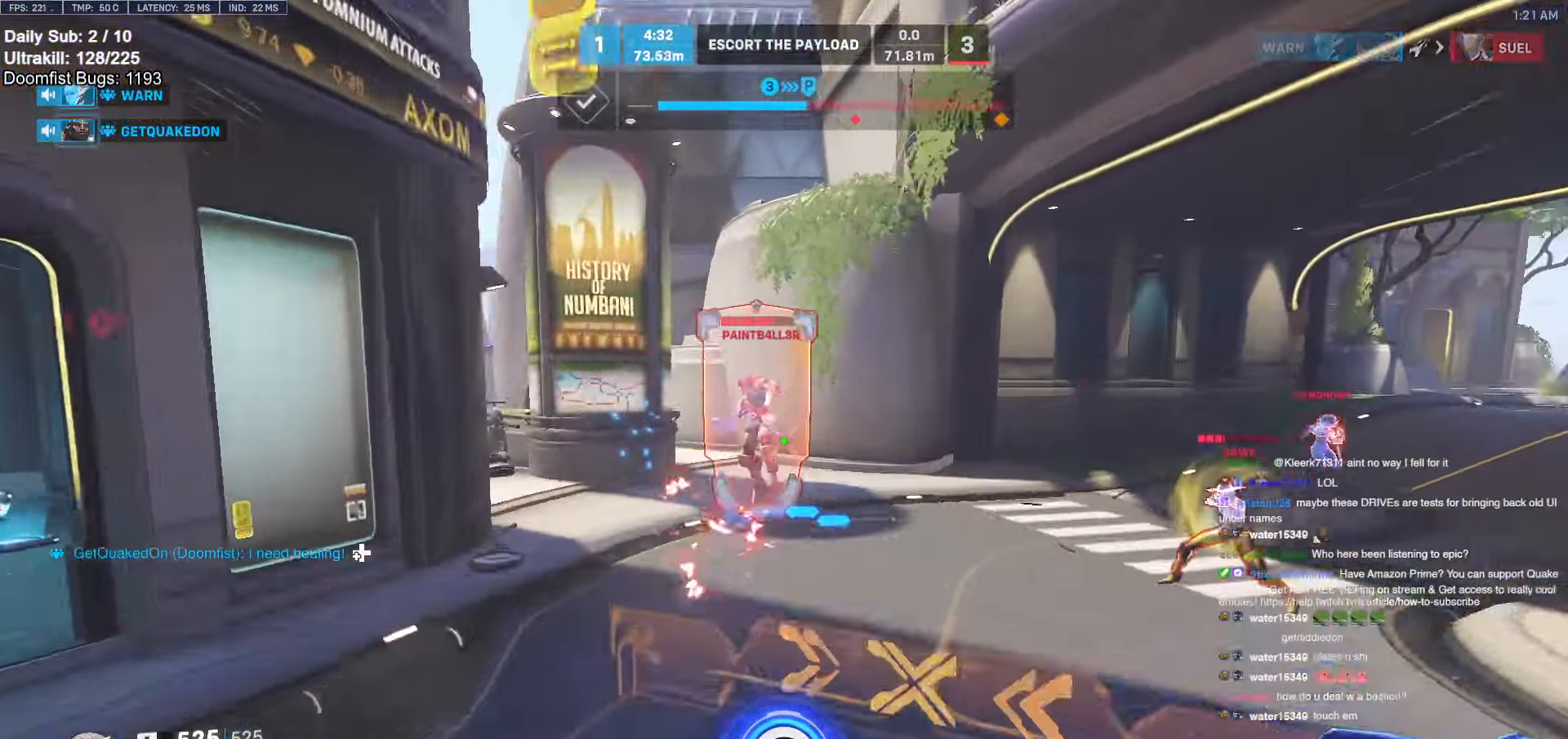
{"keys": ["s"], "mouse": [], "events": [[84, "e", "up"], [134, "a", "down"], [234, "w", "up"], [367, "s", "down"], [467, "a", "up"]]}
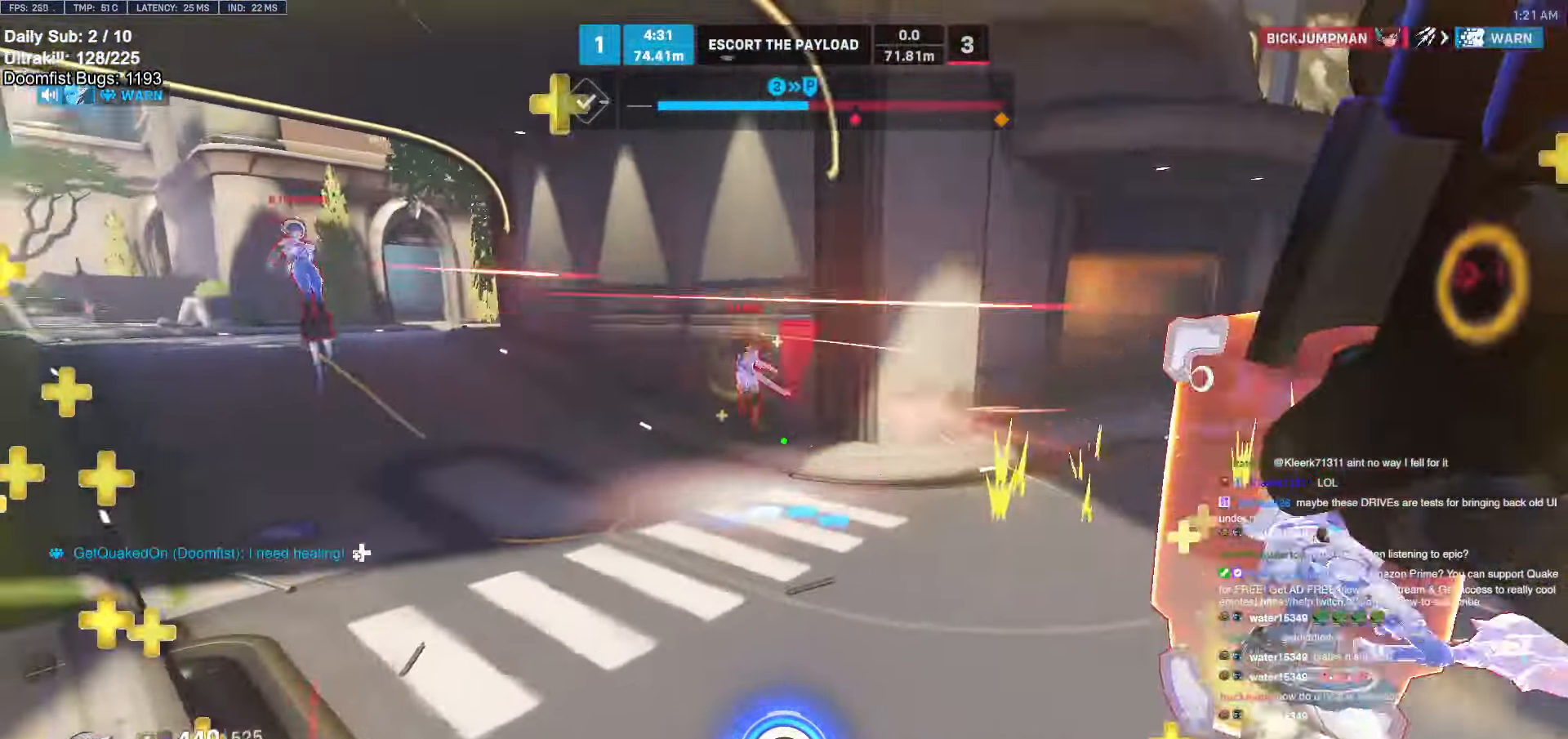
{"keys": ["w"], "mouse": [], "events": [[50, "d", "down"], [334, "d", "up"], [334, "s", "up"], [434, "w", "down"]]}
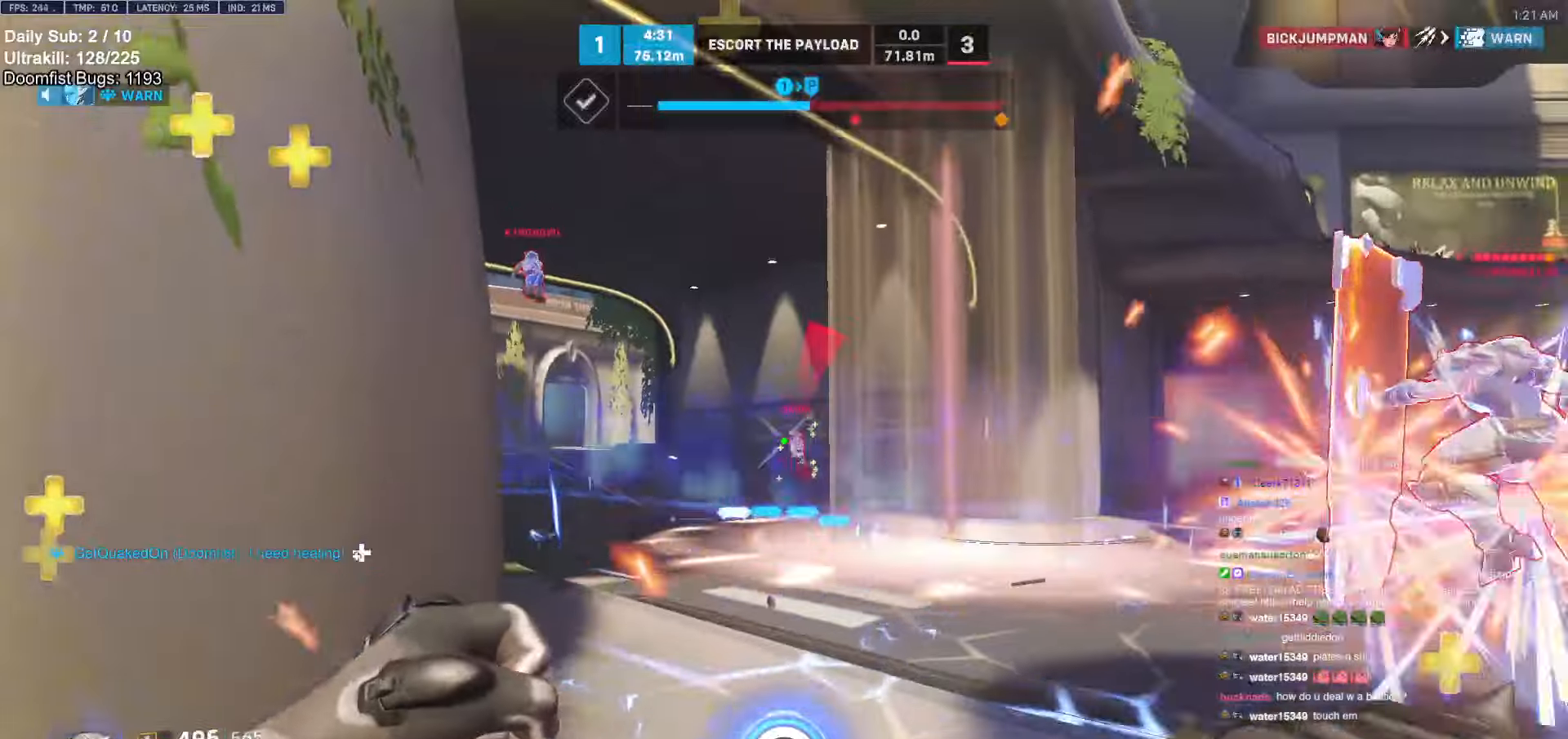
{"keys": ["a", "w"], "mouse": ["right"], "events": [[17, "mouse_left", "down"], [117, "space", "down"], [217, "mouse_left", "up"], [217, "space", "up"], [350, "mouse_left", "down"], [400, "mouse_right", "down"], [484, "a", "down"], [484, "mouse_left", "up"]]}
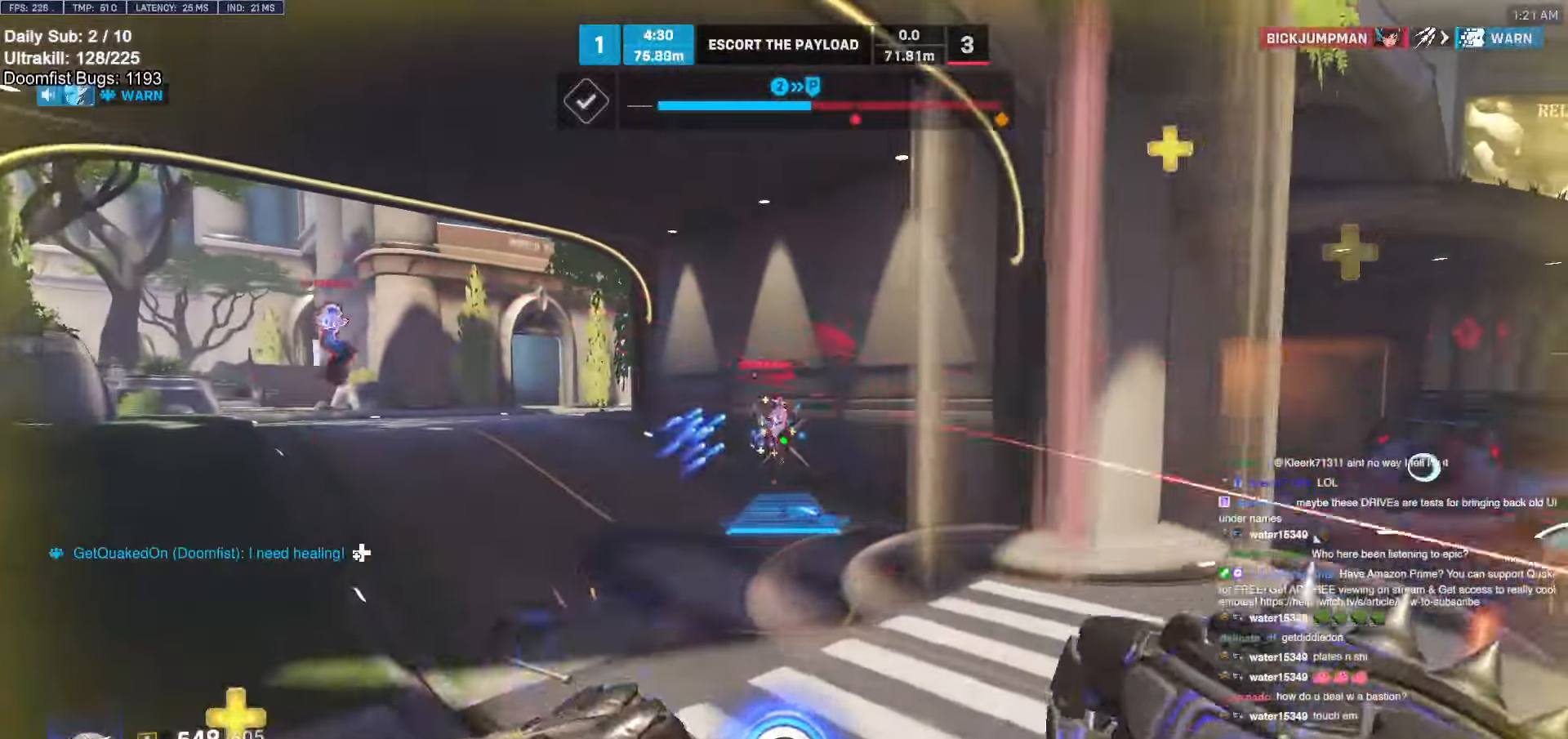
{"keys": ["w"], "mouse": ["right"], "events": [[267, "a", "up"]]}
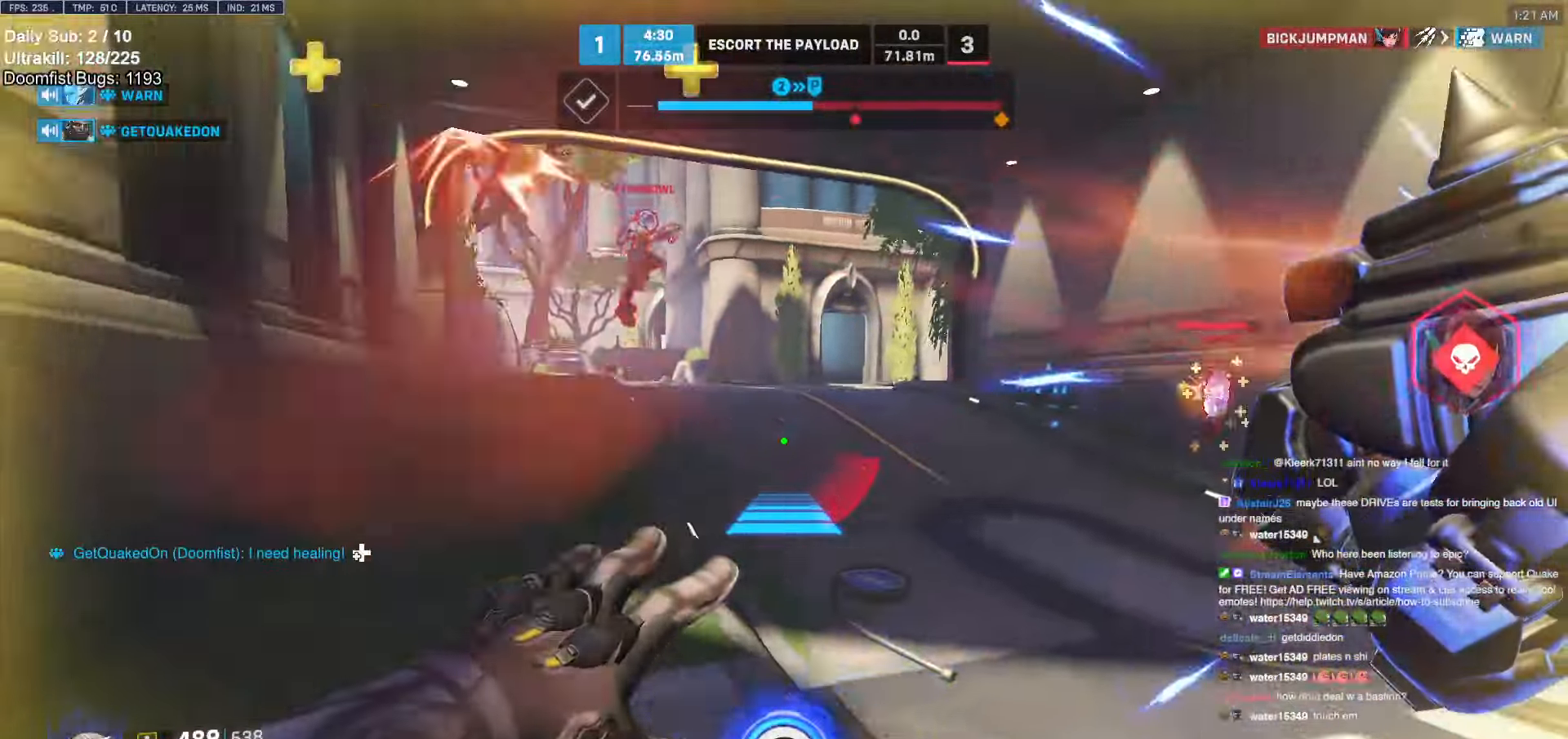
{"keys": ["a"], "mouse": [], "events": [[100, "mouse_right", "up"], [467, "a", "down"], [467, "w", "up"]]}
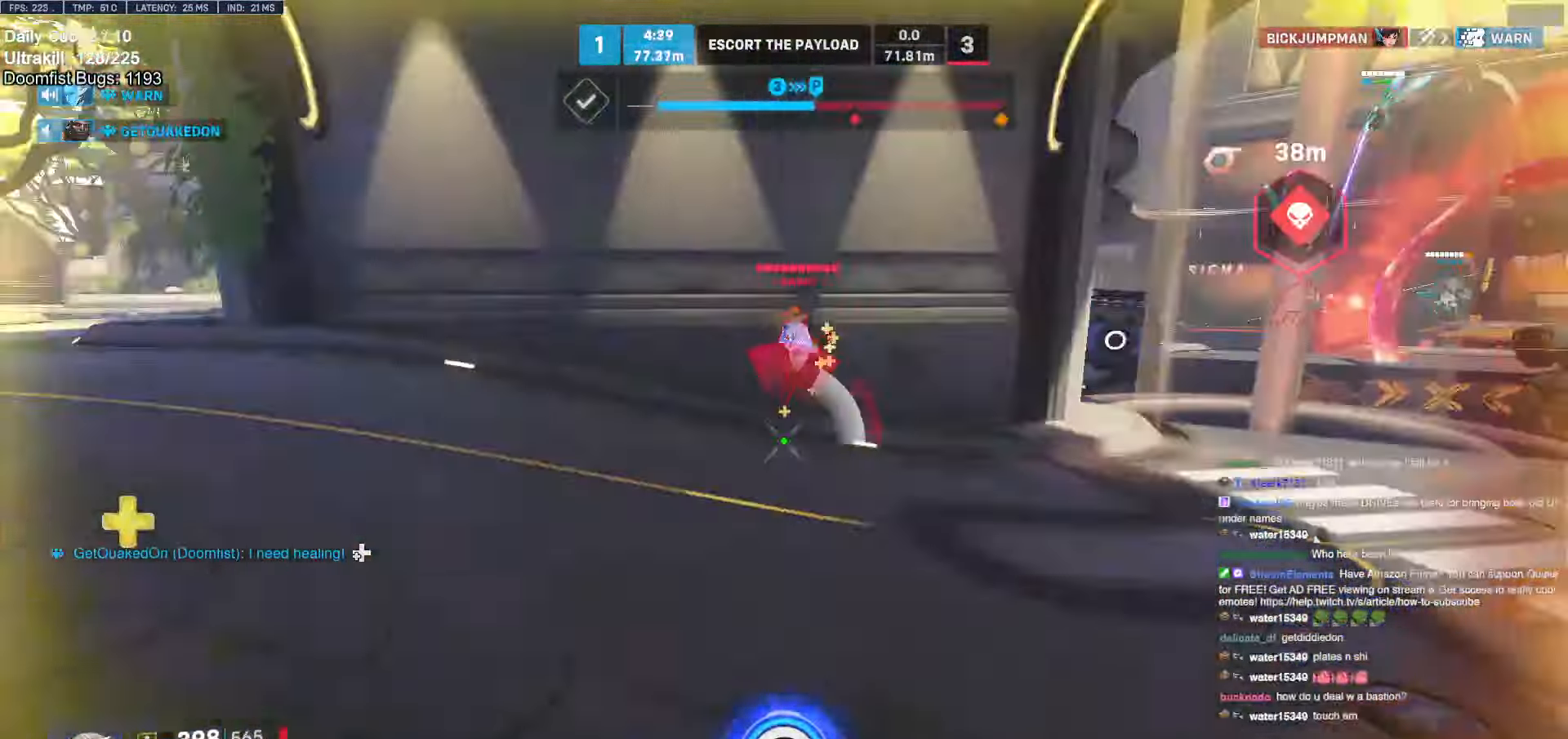
{"keys": ["a", "w"], "mouse": [], "events": [[300, "mouse_left", "down"], [300, "w", "down"], [350, "space", "down"], [400, "mouse_left", "up"], [434, "space", "up"]]}
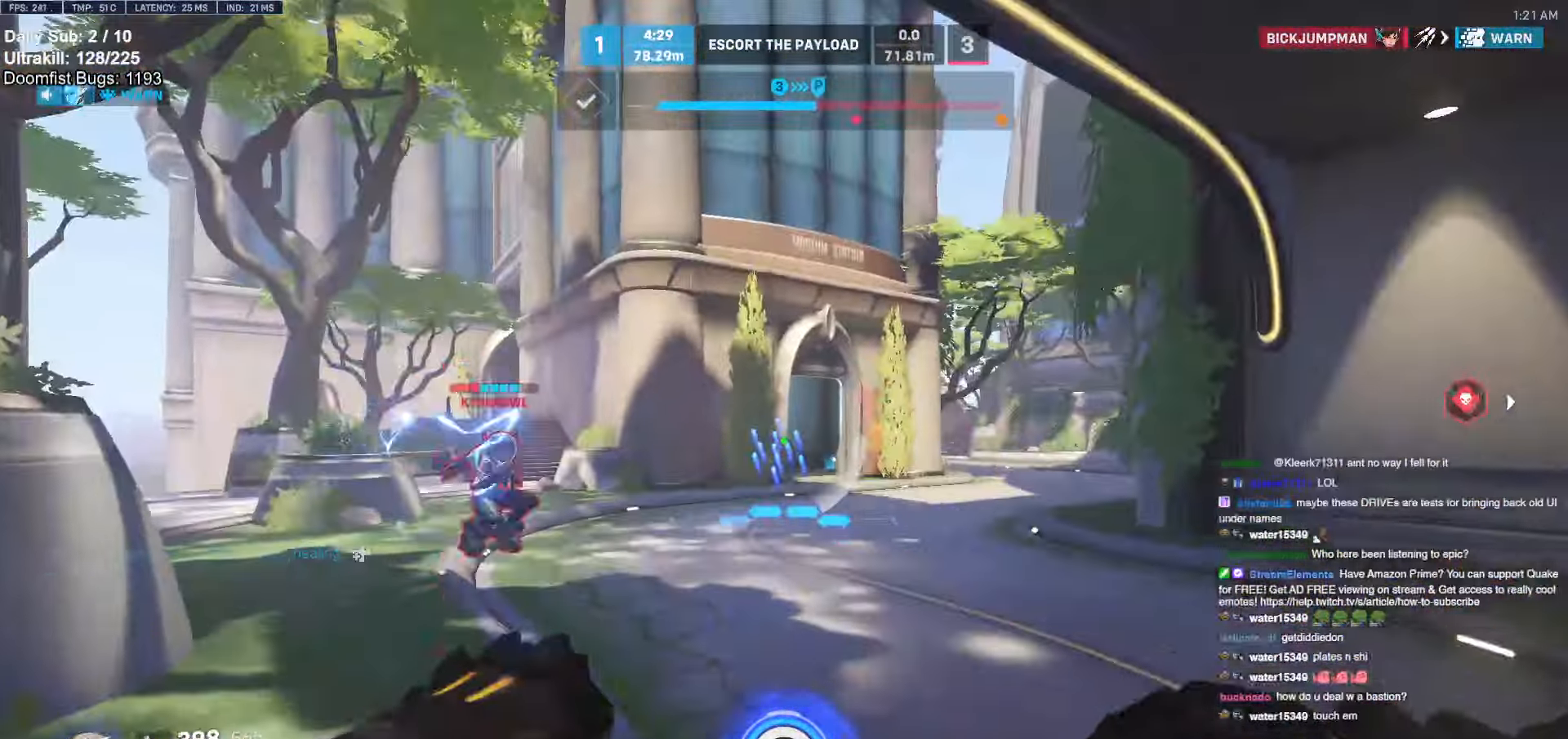
{"keys": ["a", "w"], "mouse": ["left"], "events": [[134, "a", "up"], [134, "mouse_left", "down"], [267, "mouse_left", "up"], [467, "mouse_left", "down"], [500, "a", "down"]]}
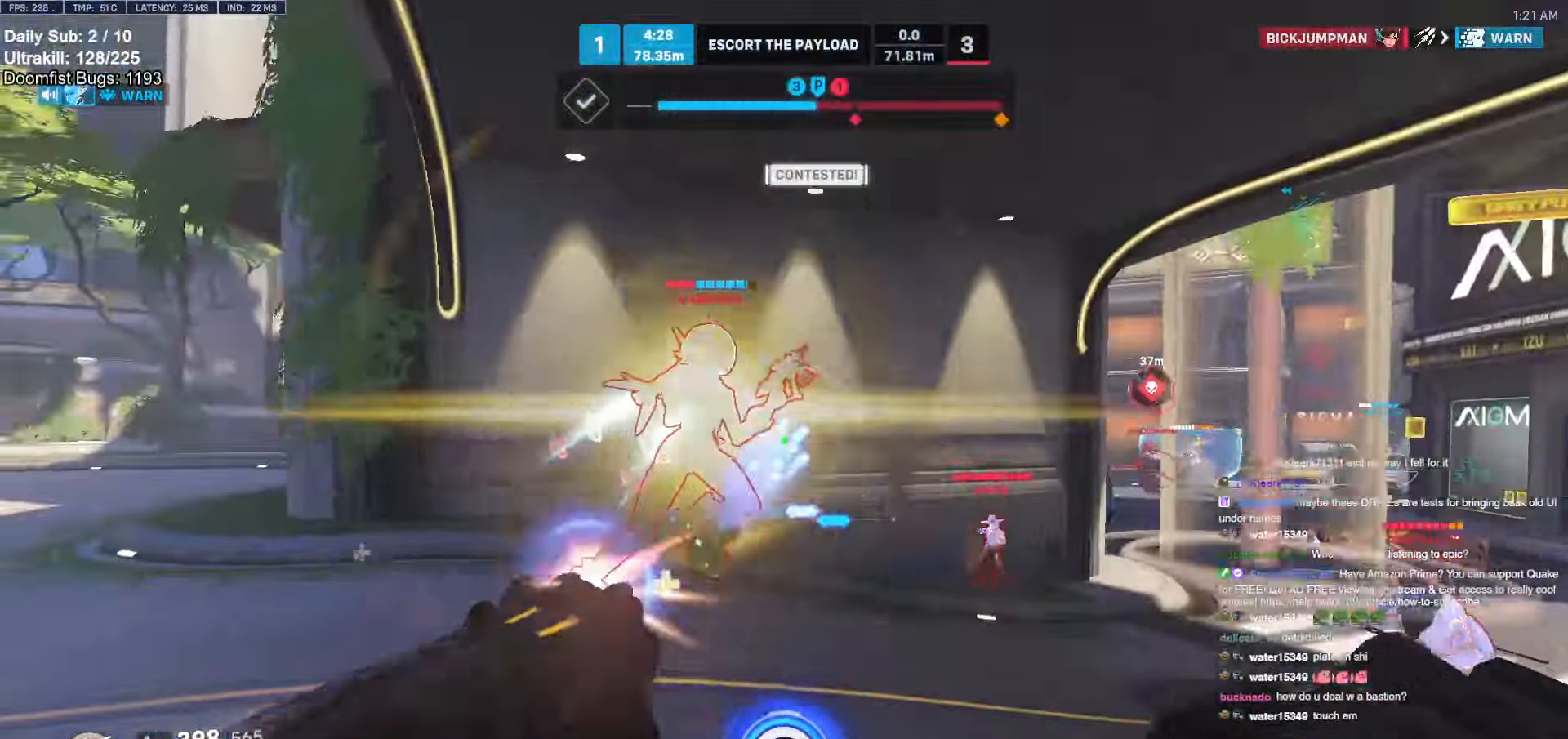
{"keys": ["d", "s"], "mouse": [], "events": [[50, "w", "up"], [100, "mouse_left", "up"], [100, "space", "down"], [150, "space", "up"], [350, "s", "down"], [434, "a", "up"], [434, "d", "down"]]}
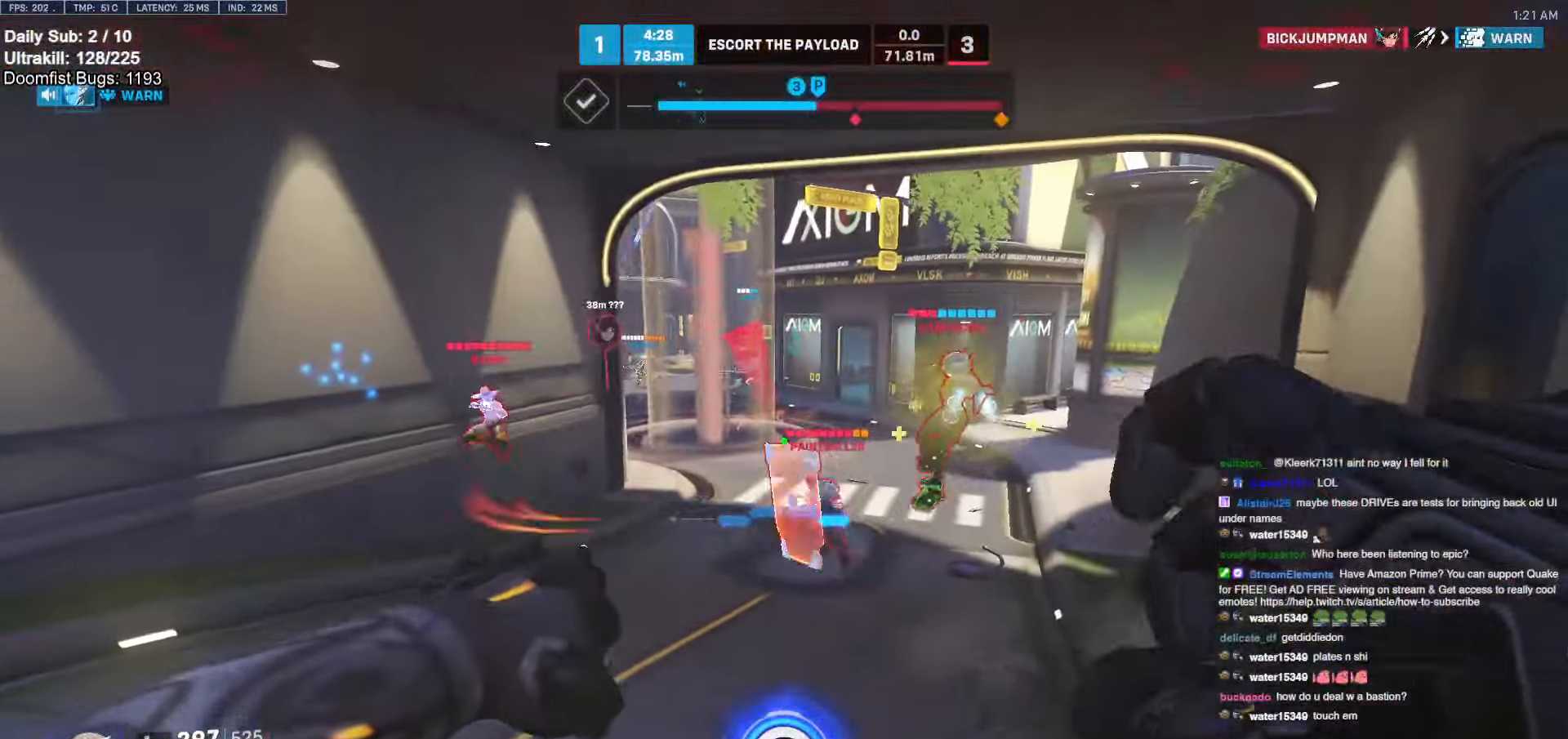
{"keys": ["w"], "mouse": [], "events": [[17, "s", "up"], [117, "mouse_left", "down"], [217, "mouse_left", "up"], [217, "q", "down"], [267, "d", "up"], [267, "q", "up"], [450, "w", "down"]]}
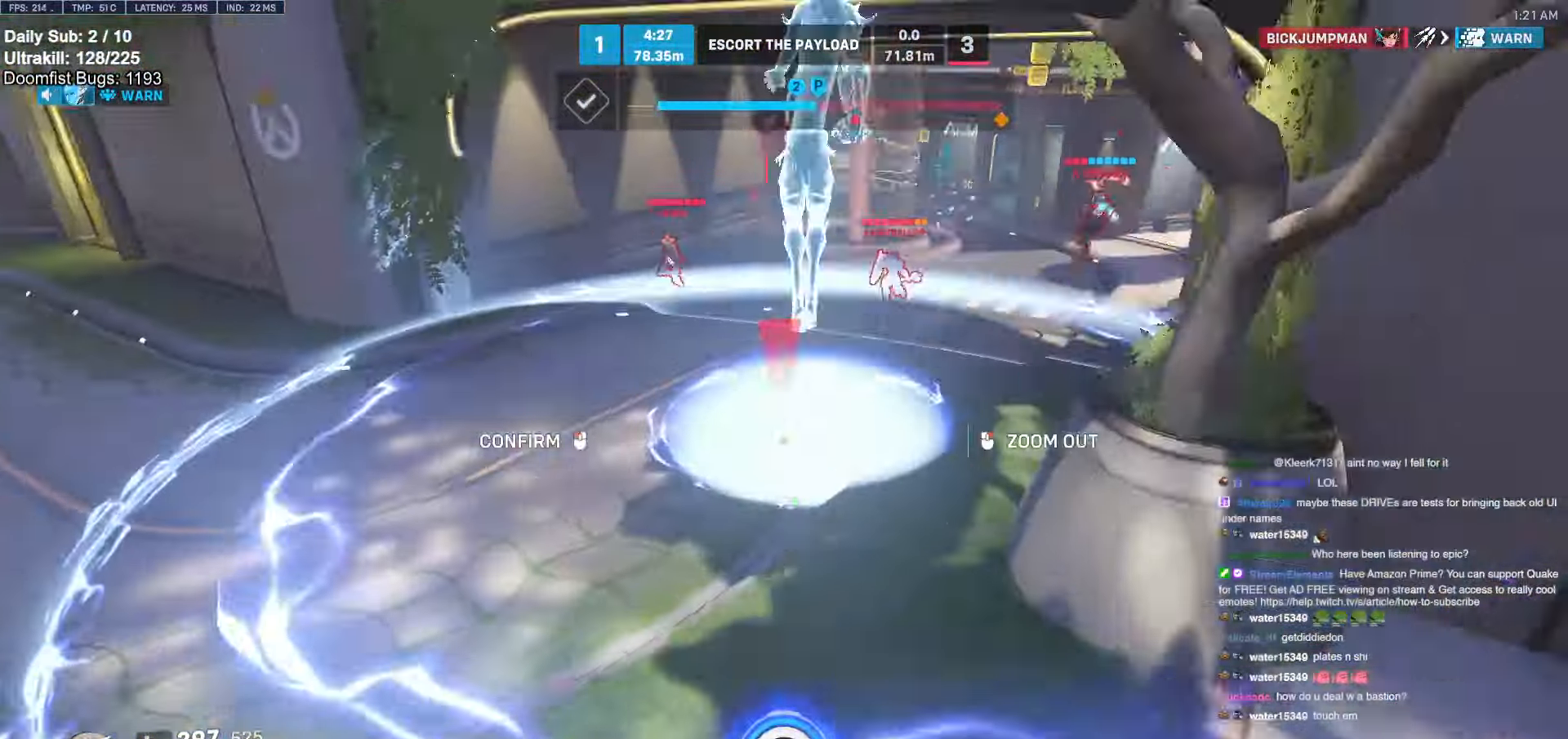
{"keys": ["w"], "mouse": [], "events": []}
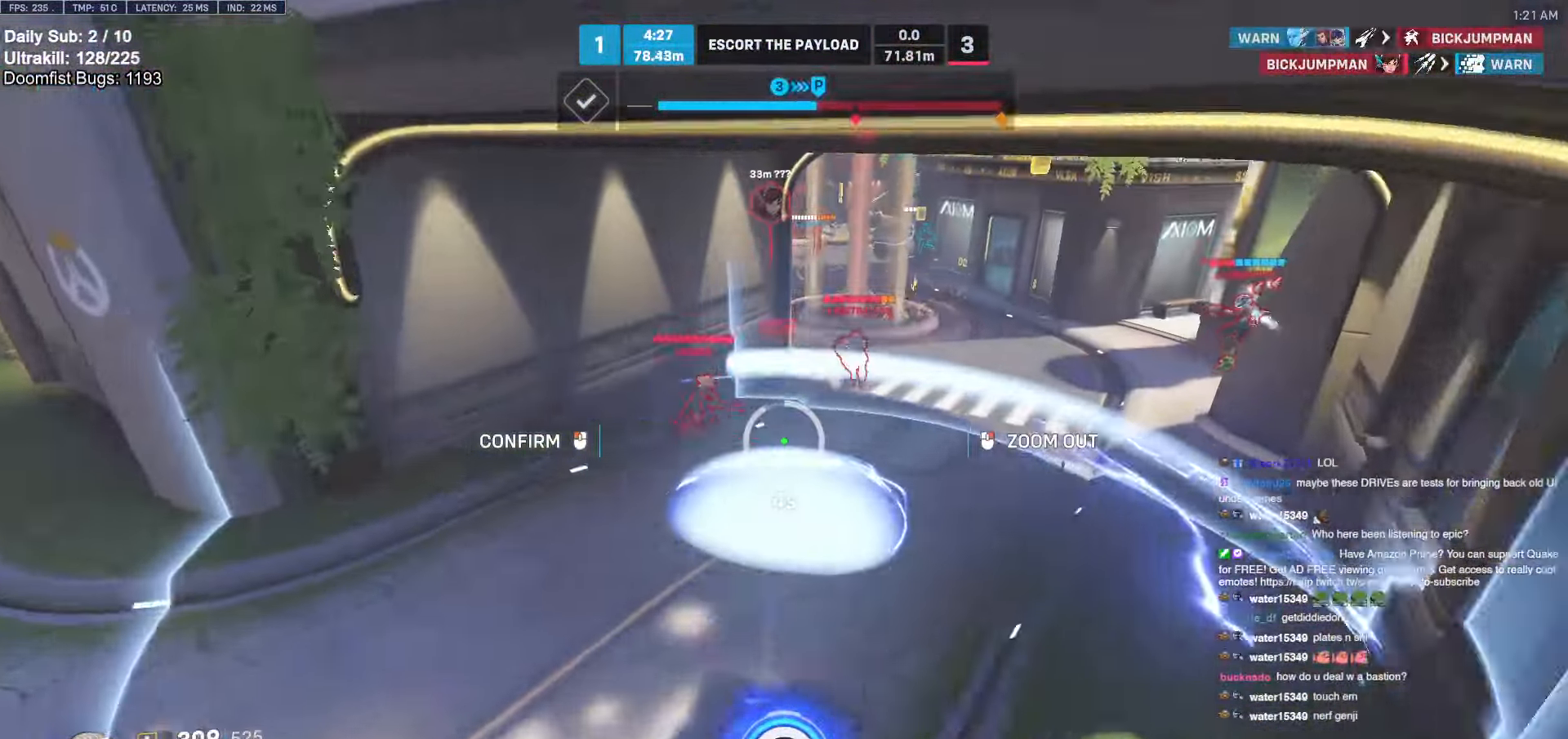
{"keys": ["w"], "mouse": [], "events": [[150, "d", "down"], [200, "d", "up"], [334, "d", "down"], [467, "d", "up"]]}
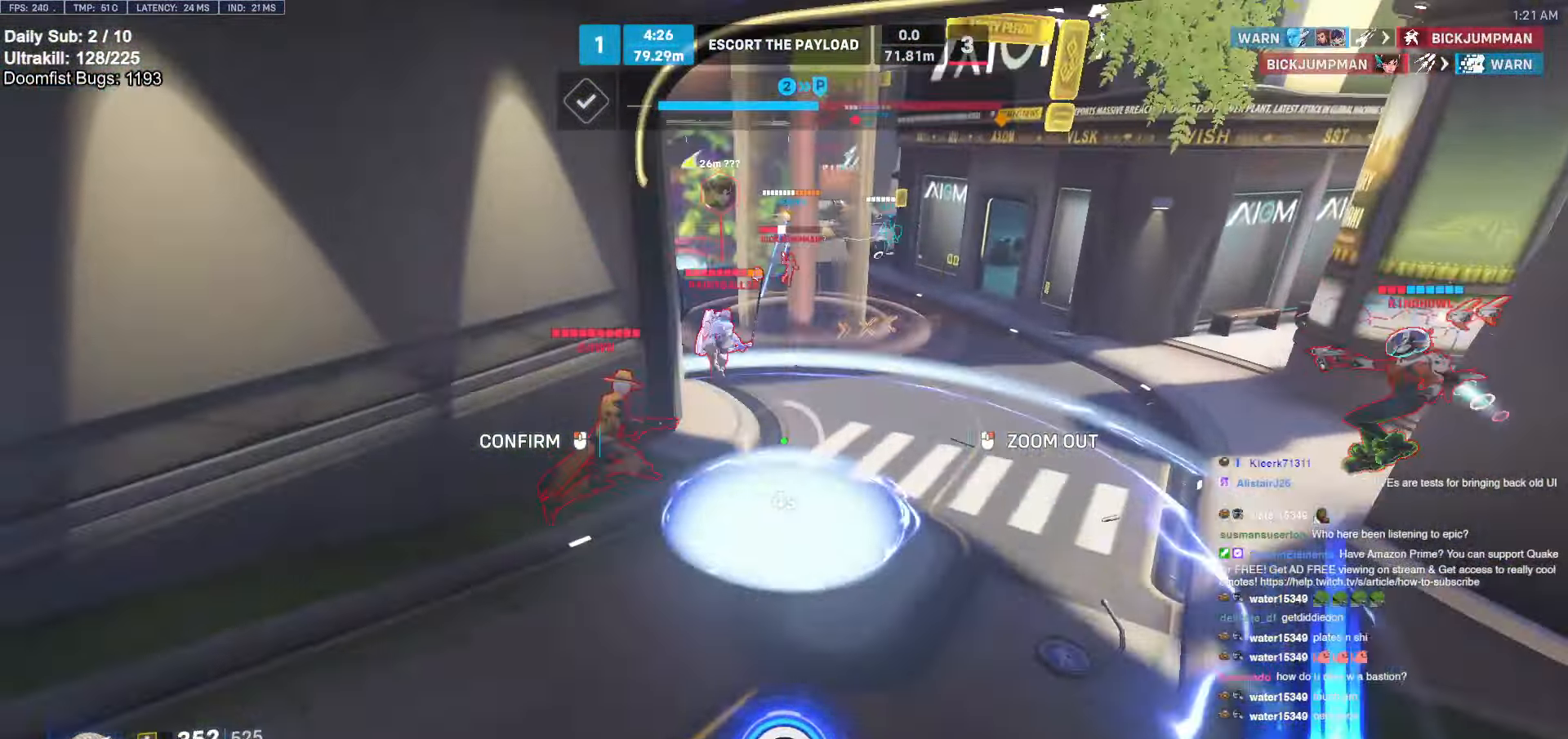
{"keys": [], "mouse": [], "events": [[267, "mouse_left", "down"], [267, "w", "up"], [400, "mouse_left", "up"]]}
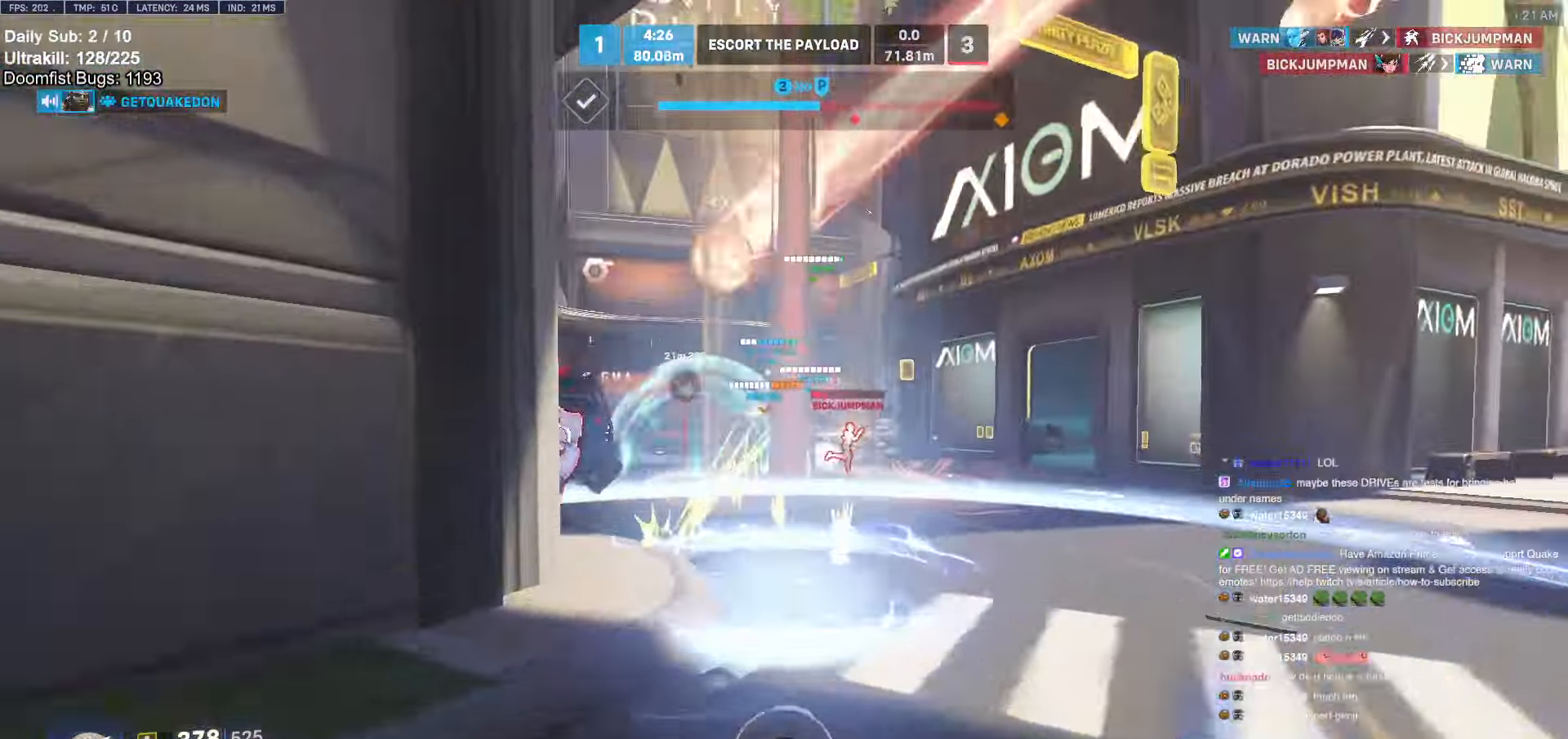
{"keys": [], "mouse": [], "events": []}
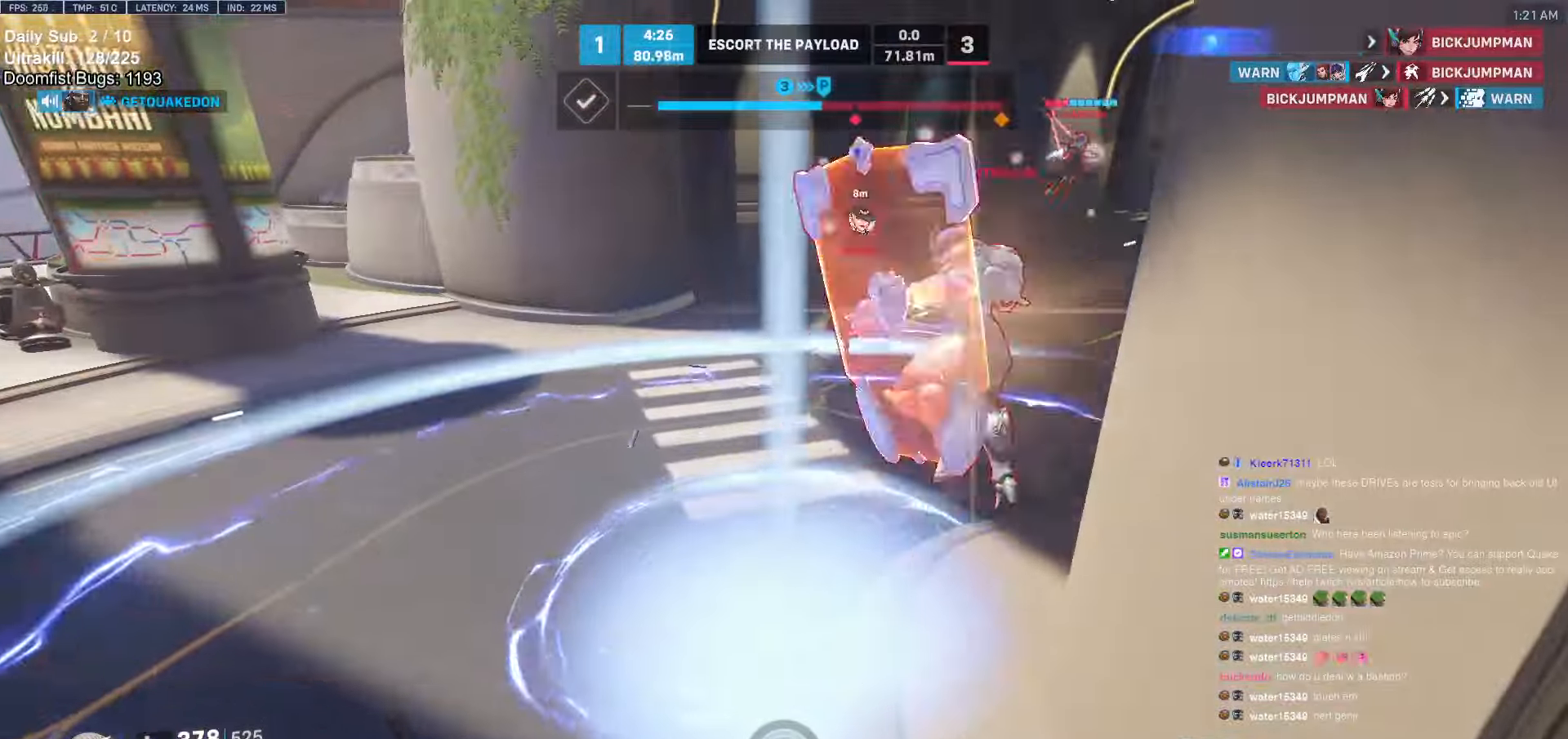
{"keys": ["a", "w"], "mouse": [], "events": [[50, "w", "down"], [233, "a", "down"]]}
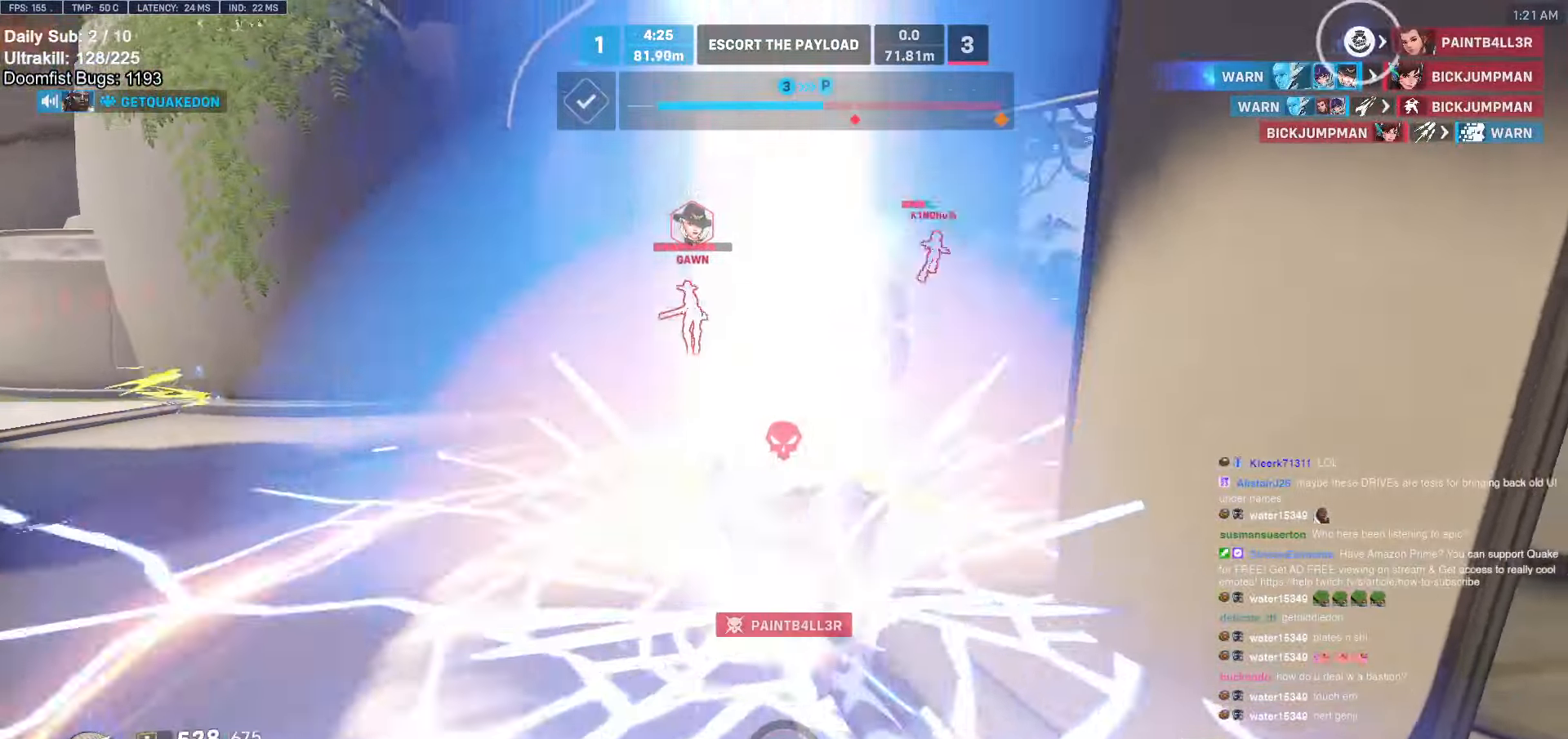
{"keys": ["w"], "mouse": [], "events": [[350, "a", "up"], [450, "e", "down"], [483, "e", "up"]]}
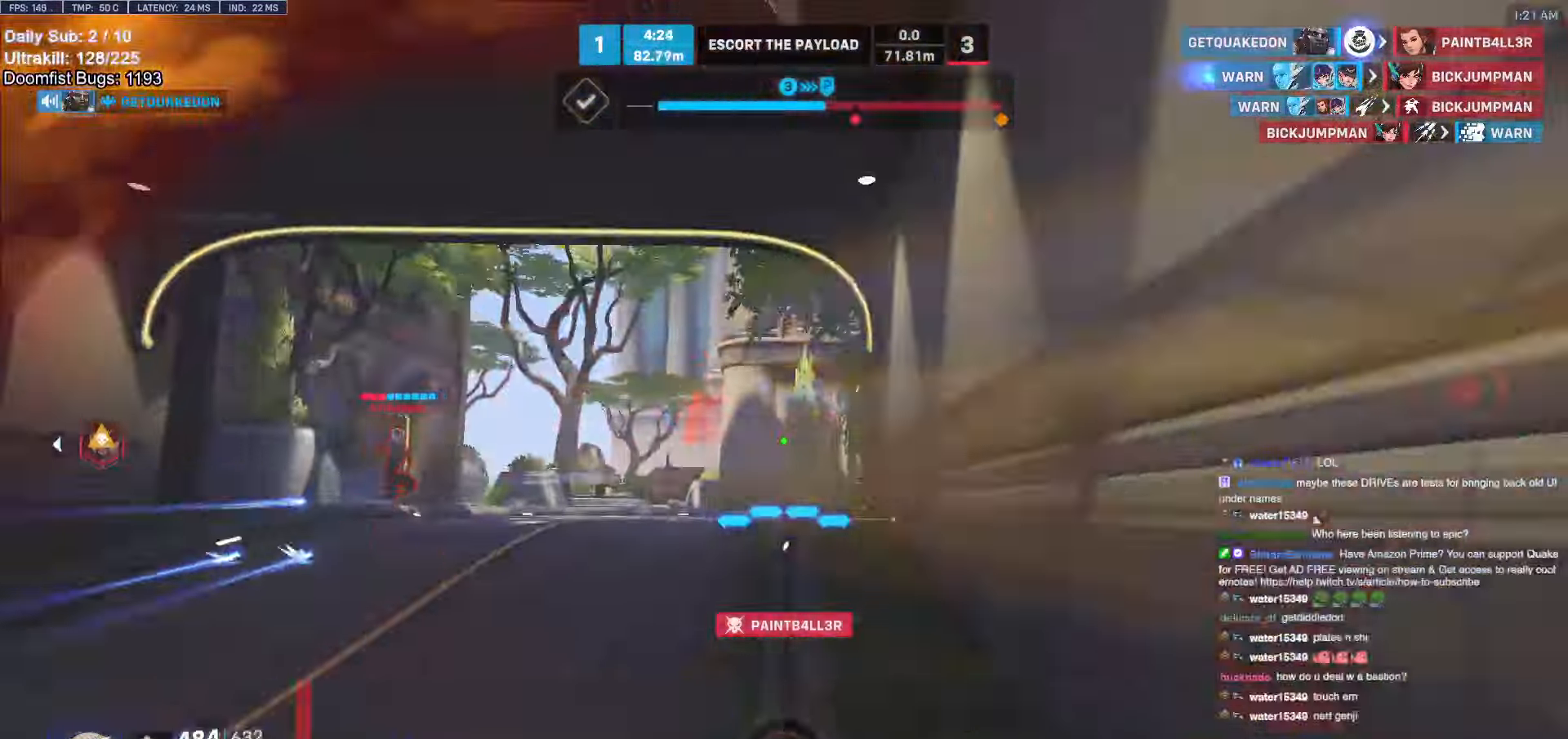
{"keys": ["d", "s"], "mouse": ["right"], "events": [[83, "d", "down"], [83, "w", "up"], [417, "mouse_right", "down"], [417, "s", "down"]]}
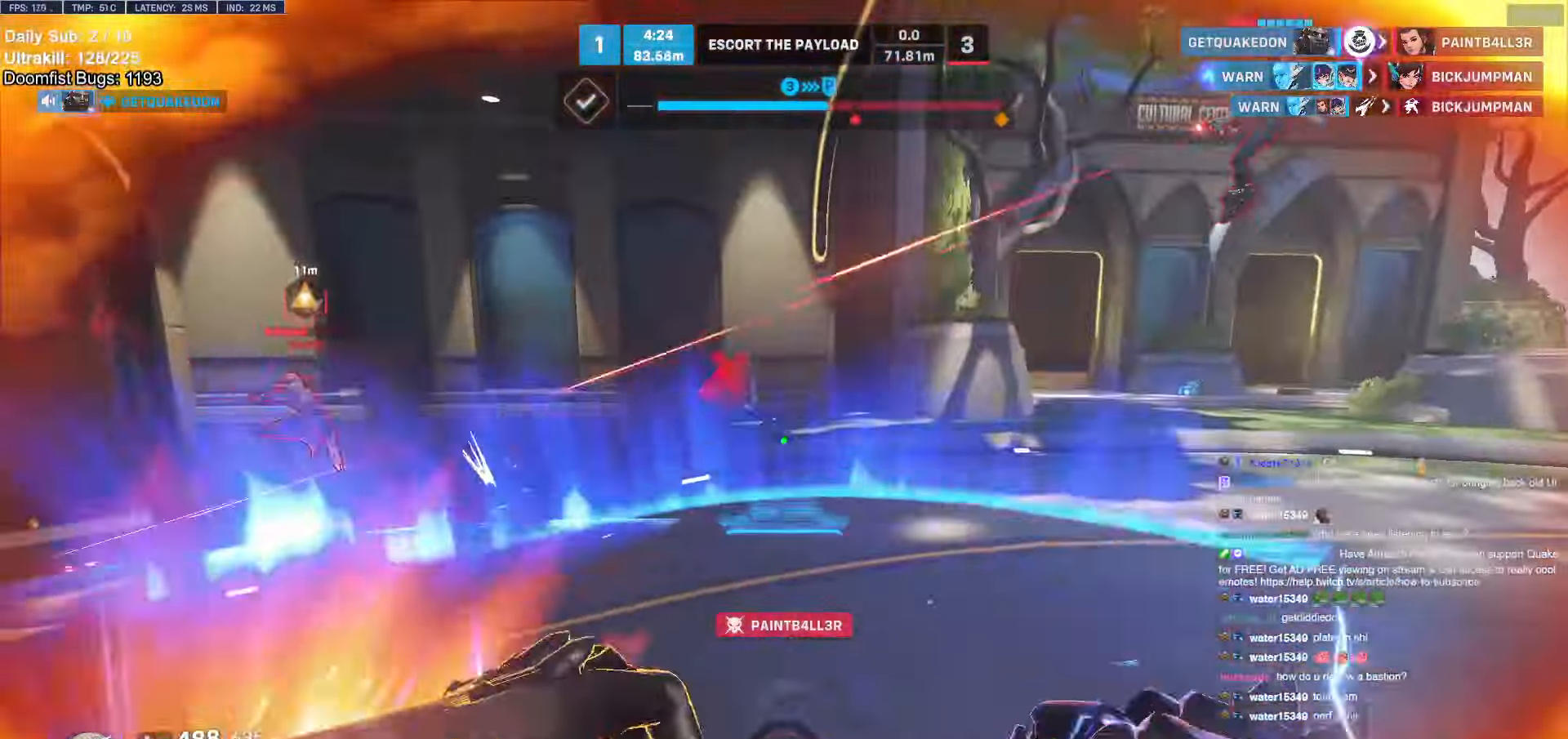
{"keys": ["a", "w"], "mouse": ["right"], "events": [[100, "a", "down"], [100, "d", "up"], [250, "s", "up"], [433, "w", "down"]]}